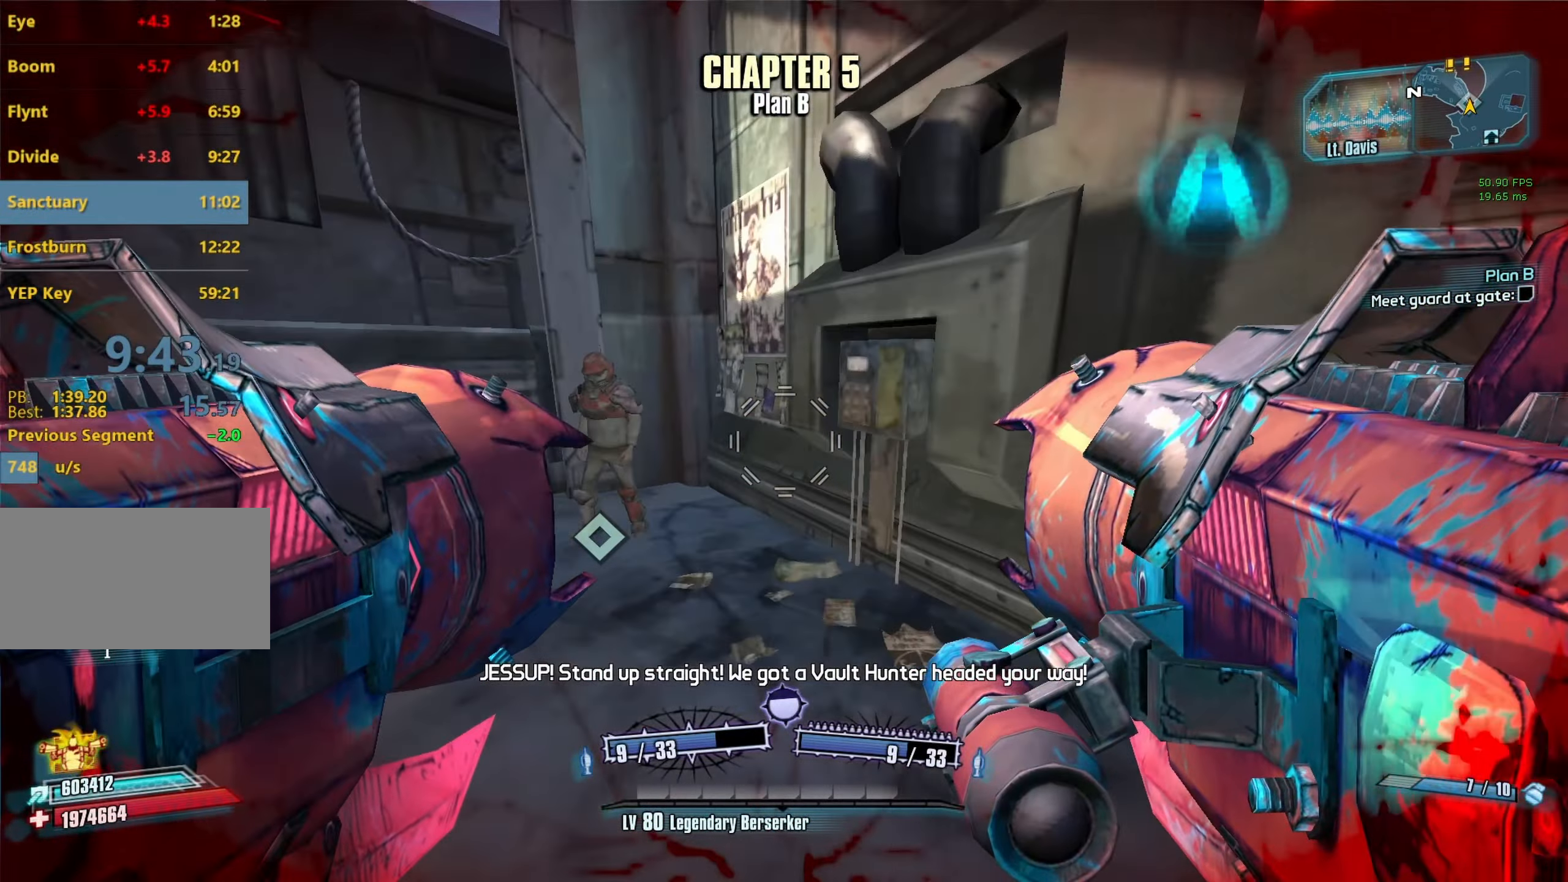
Gameplay with keyboard and mouse; each line is a JSON object with the keys and mouse buttons held at the frame after it. "events" lists presses ("down") and releases ("up") of "1", "2", "3", "4", "5", "a", "alt", "b", "c", "caps_lock", "ctrl", "d", "e", "escape", "f", "g", "q", "r", "s", "shift", "space", "t", "tab", "v", "w", "x", "z", "mouse_left", "mouse_middle", "mouse_right", "mouse_mb4", "mouse_mb5", "mouse_wheel_up" and "mouse_wheel_down" between this image and that frame as [ms after this image, input, new state], when the widget could be followed in between. "mouse_left", "mouse_middle", "mouse_right", "mouse_mb4", "mouse_mb5", "mouse_wheel_up", "mouse_wheel_down" = the "left", "middle", "right", "mb4", "mb5", "wheel_up", "wheel_down" buttons of the "mouse" list. No other keys are recorded. Not read: mouse_move.
{"keys": [], "mouse": [], "events": [[150, "mouse_wheel_down", "up"], [334, "s", "down"], [384, "a", "up"], [484, "s", "up"]]}
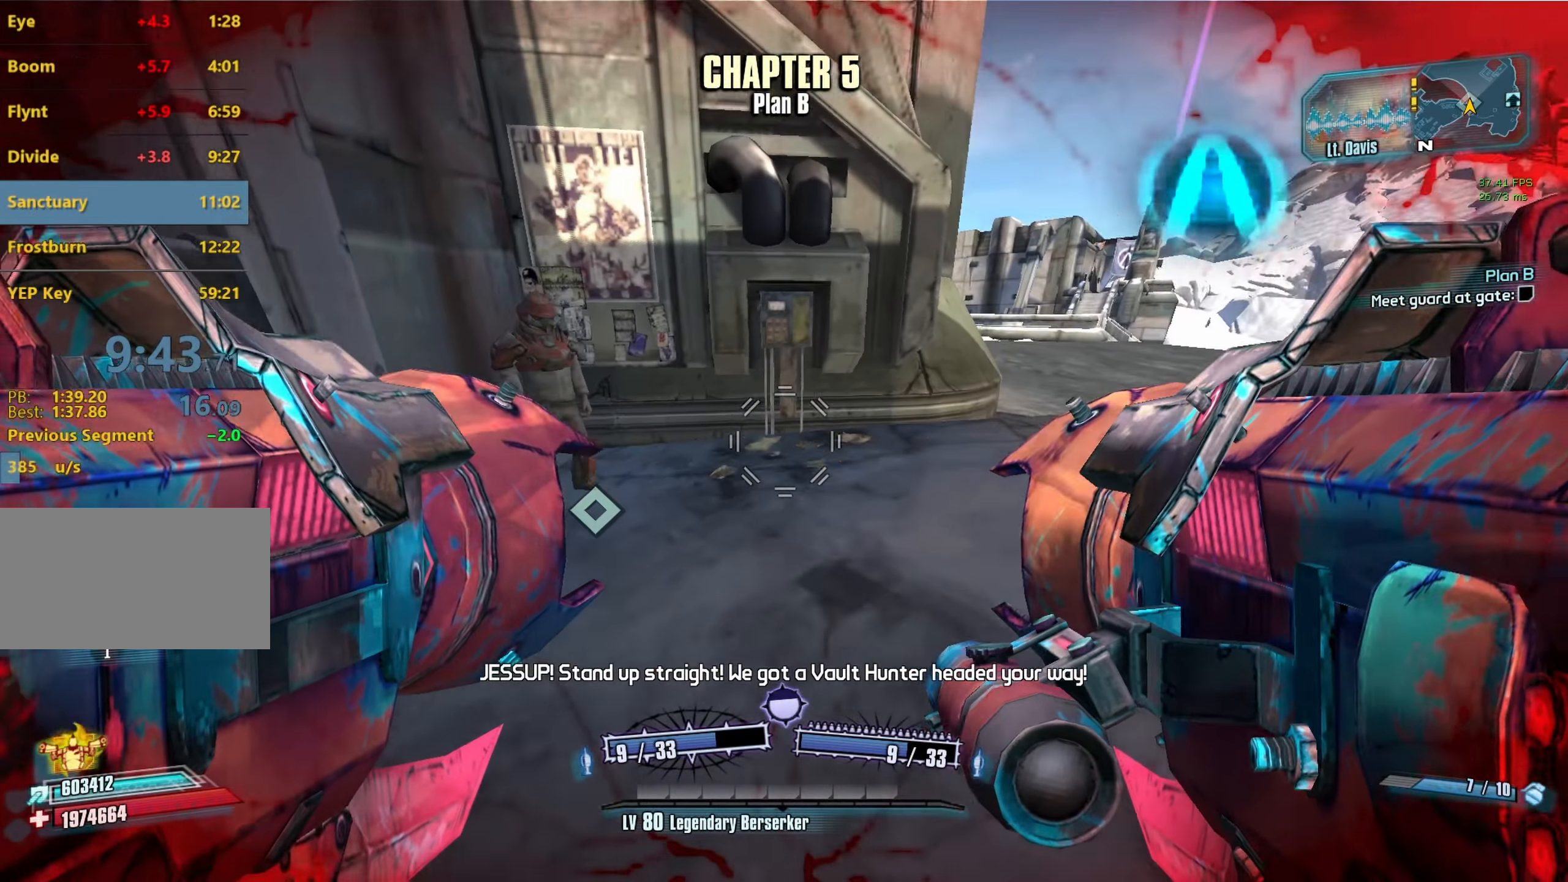
{"keys": [], "mouse": [], "events": [[267, "s", "down"], [350, "s", "up"]]}
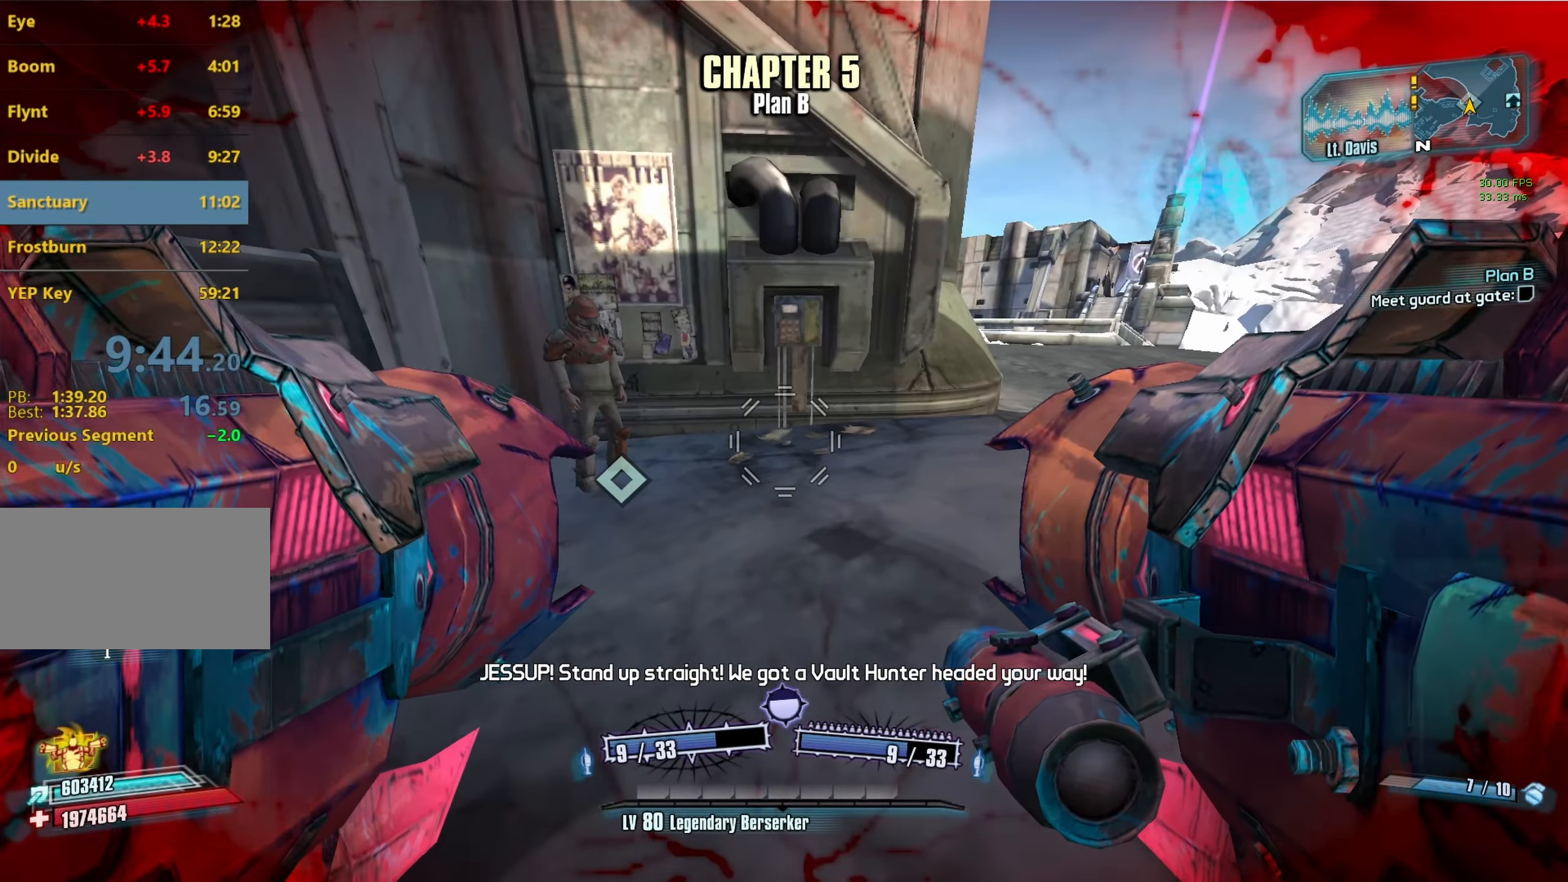
{"keys": [], "mouse": [], "events": [[184, "s", "down"], [317, "s", "up"]]}
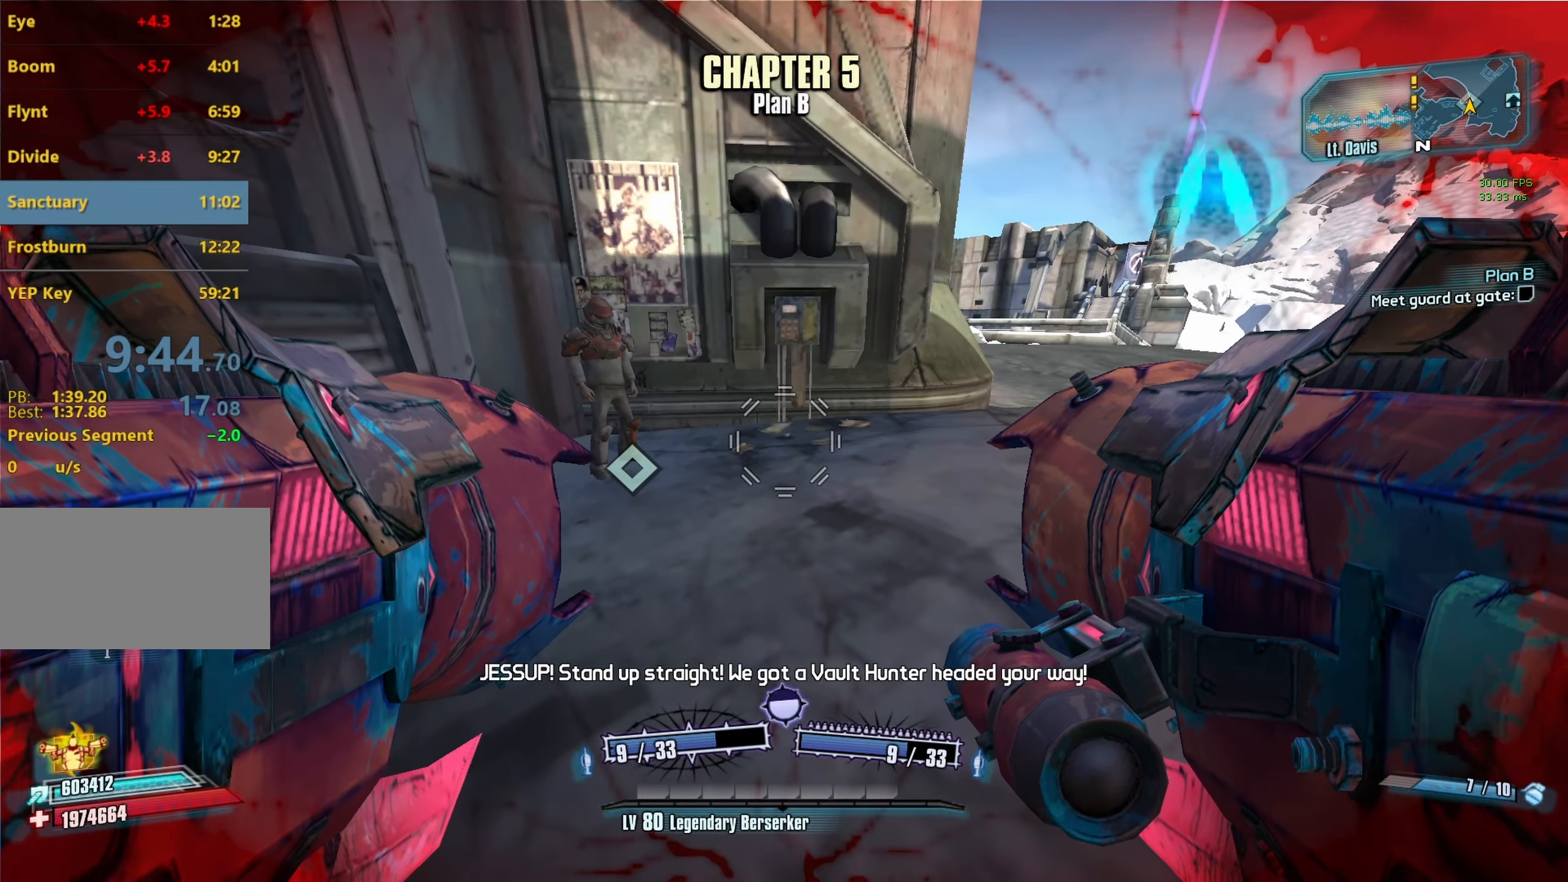
{"keys": [], "mouse": [], "events": []}
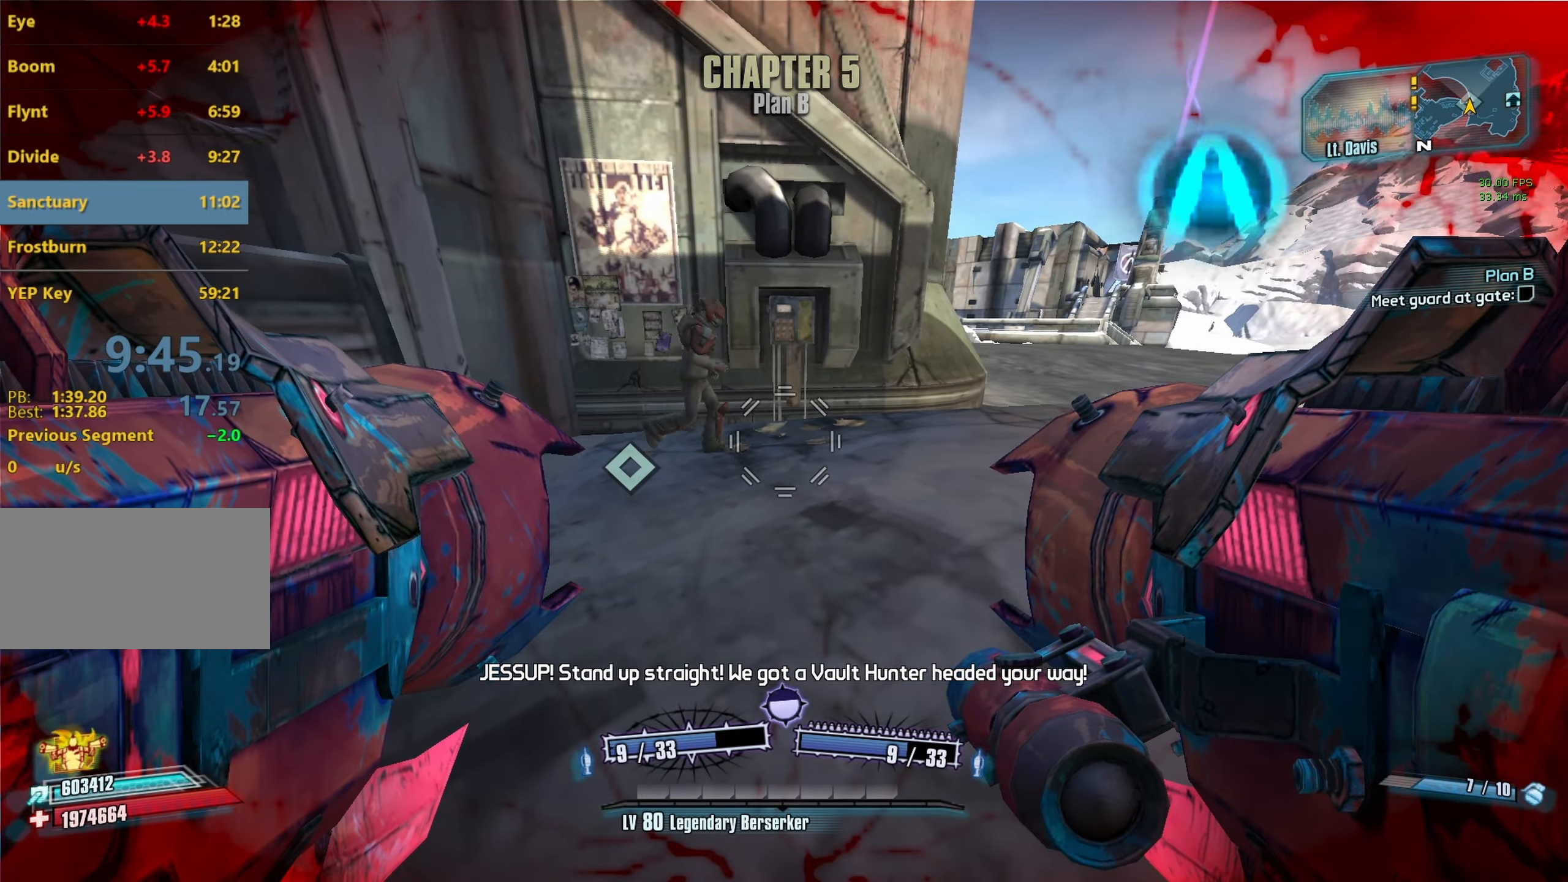
{"keys": [], "mouse": [], "events": [[67, "w", "down"], [400, "w", "up"]]}
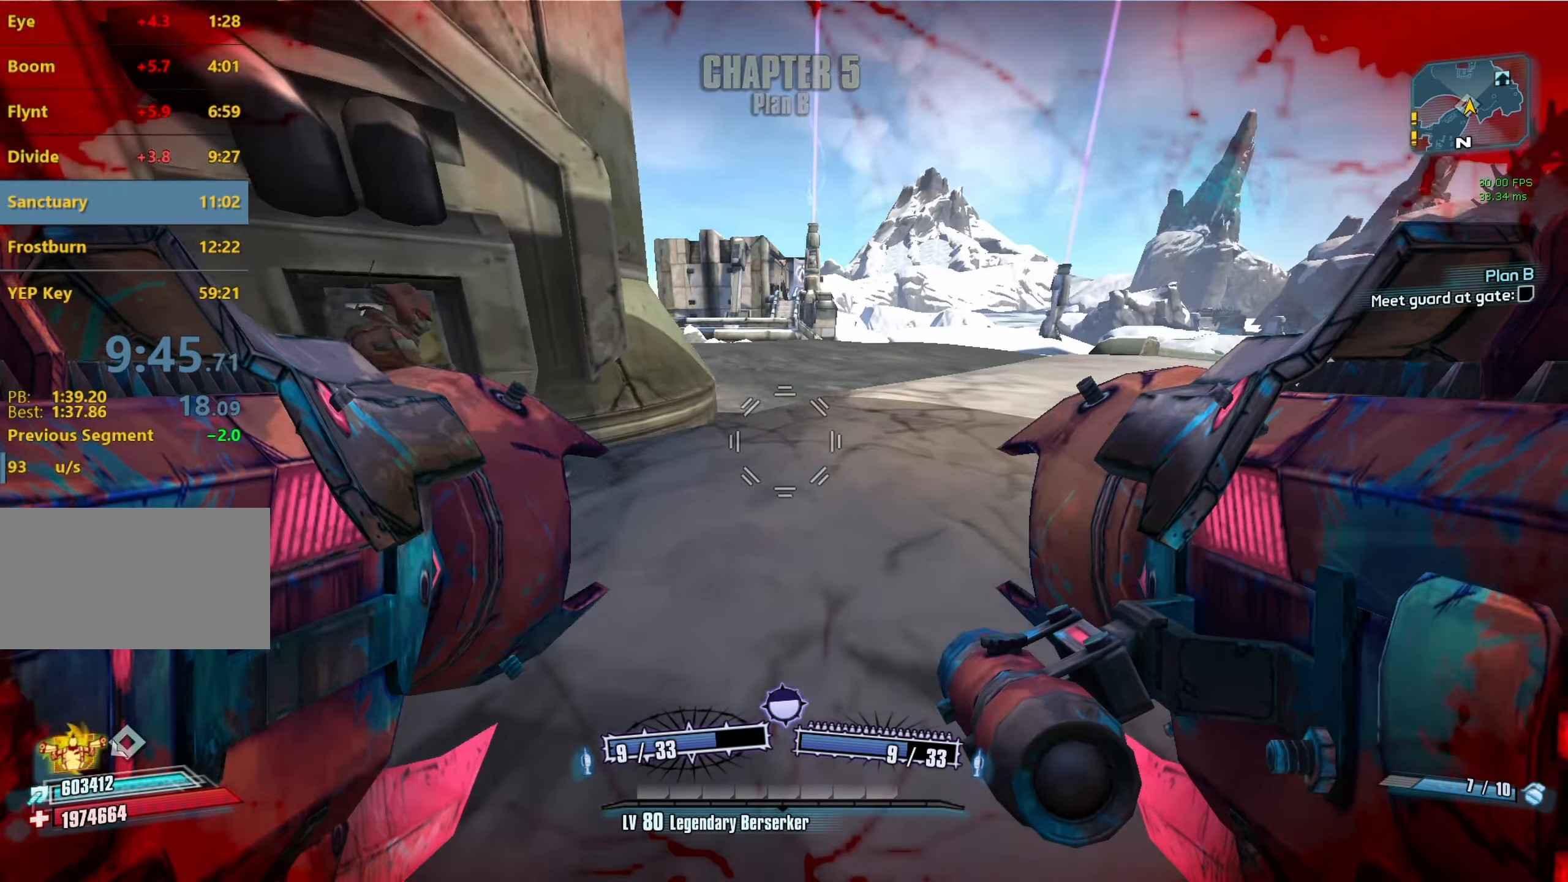
{"keys": [], "mouse": [], "events": [[84, "s", "down"], [317, "g", "down"], [367, "g", "up"], [467, "s", "up"]]}
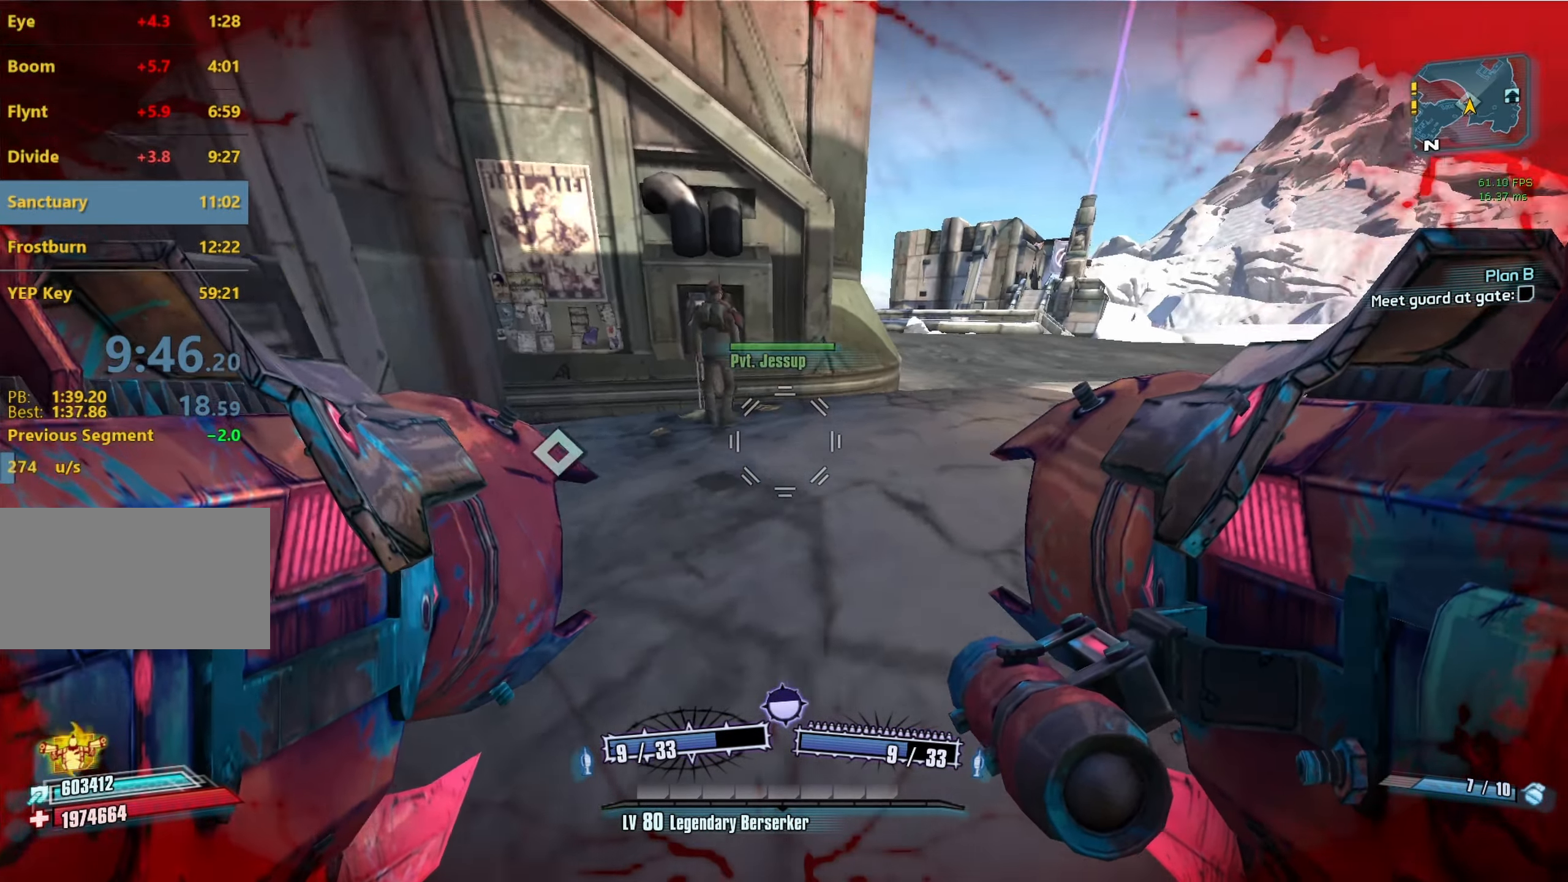
{"keys": ["a", "w"], "mouse": [], "events": [[50, "d", "down"], [150, "w", "down"], [200, "d", "up"], [200, "shift", "down"], [333, "shift", "up"], [483, "a", "down"]]}
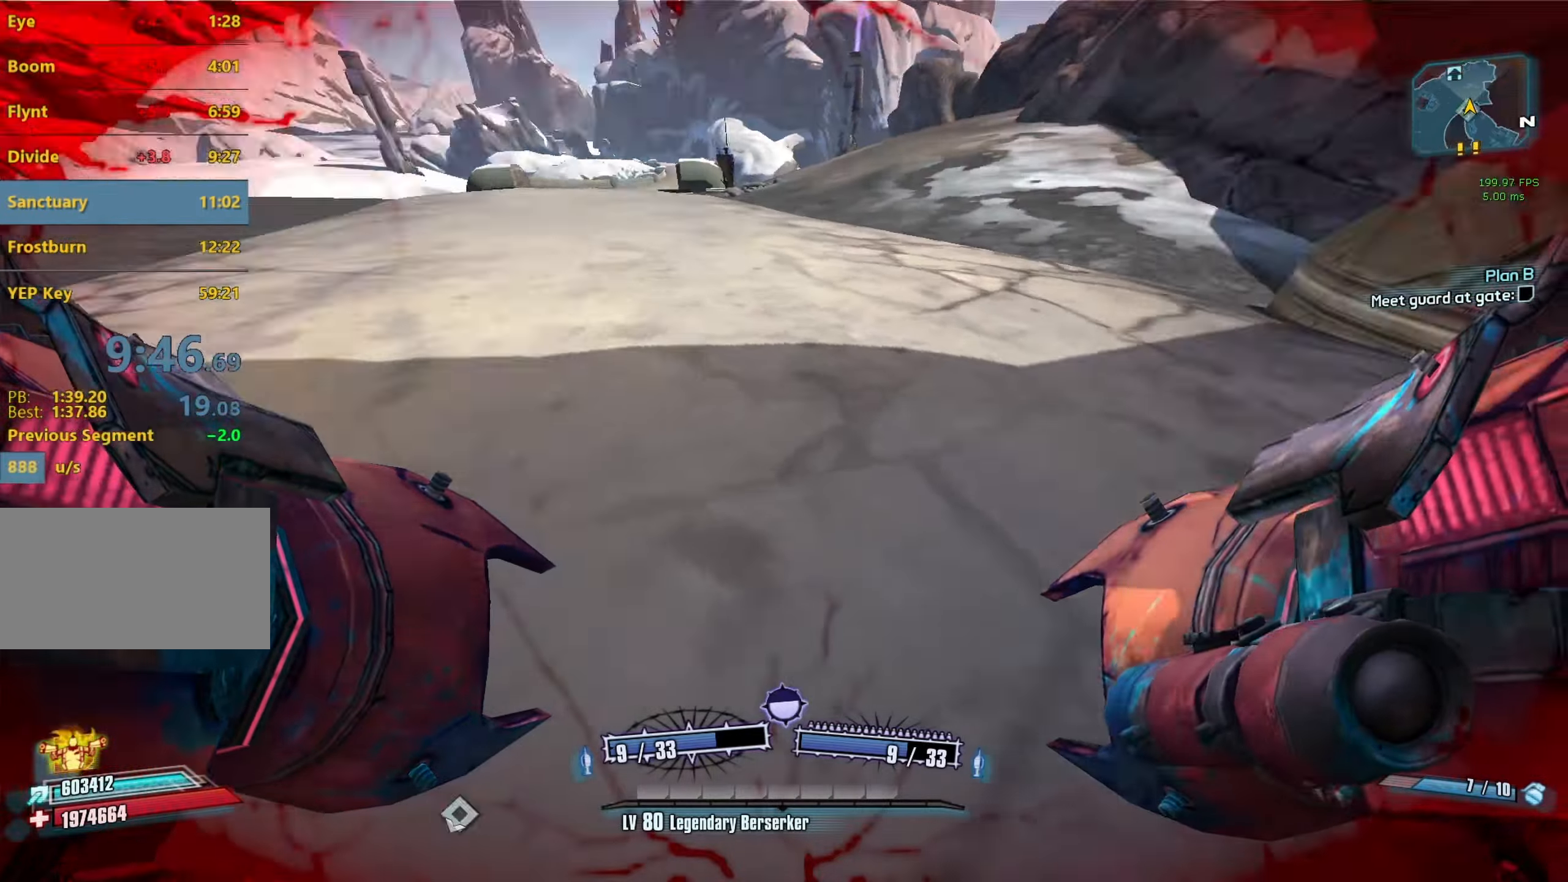
{"keys": [], "mouse": [], "events": [[116, "mouse_left", "down"], [116, "mouse_right", "down"], [166, "r", "down"], [166, "v", "down"], [350, "mouse_right", "up"], [350, "r", "up"], [350, "v", "up"], [400, "mouse_left", "up"], [450, "a", "up"], [450, "w", "up"]]}
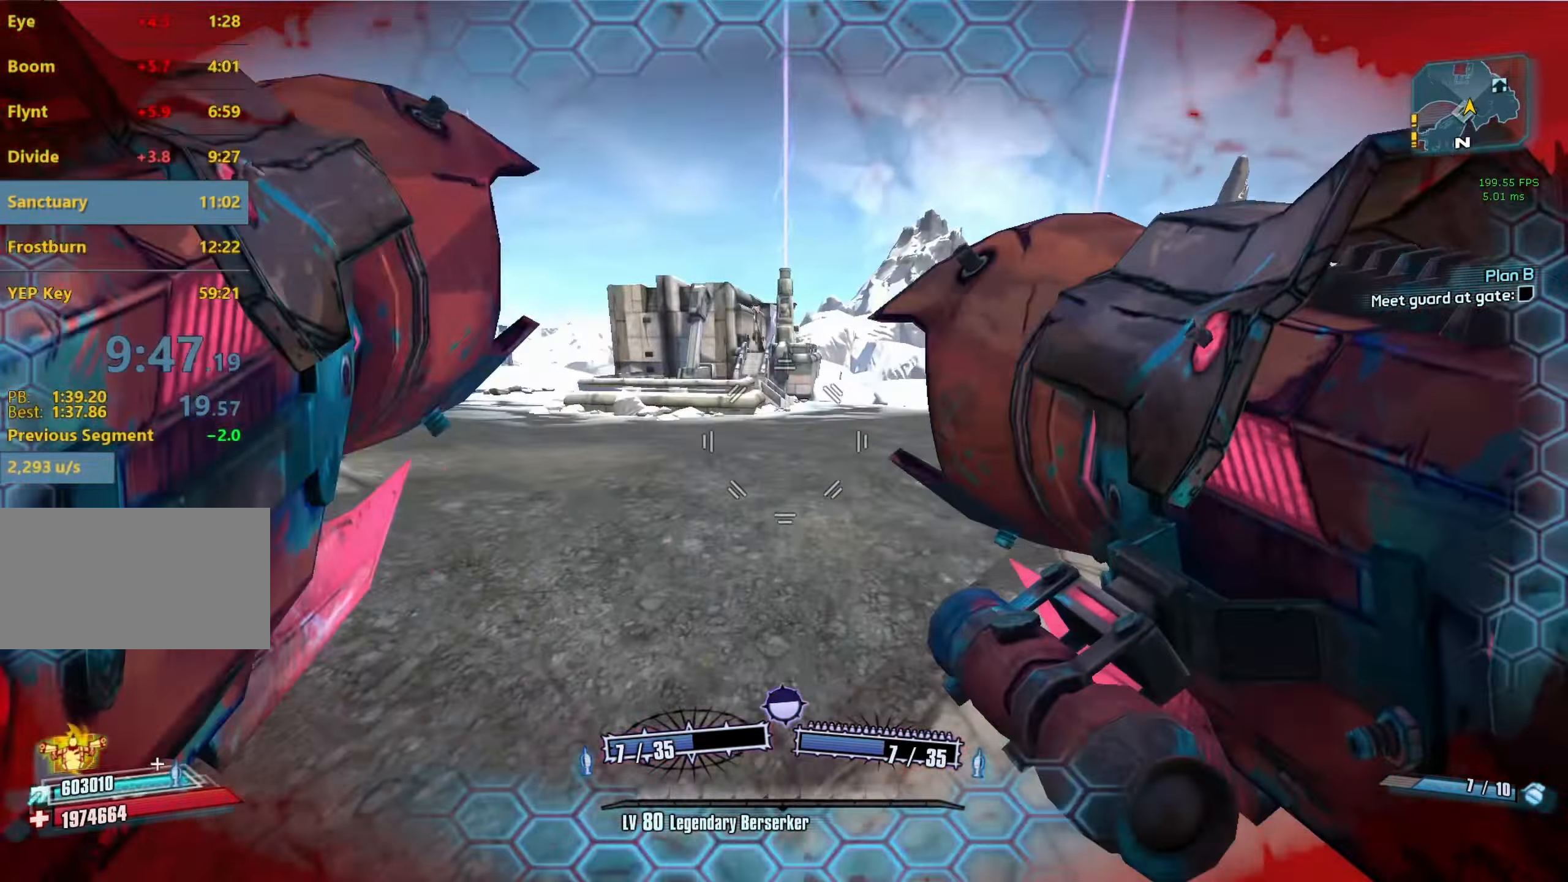
{"keys": ["d"], "mouse": [], "events": [[33, "d", "down"]]}
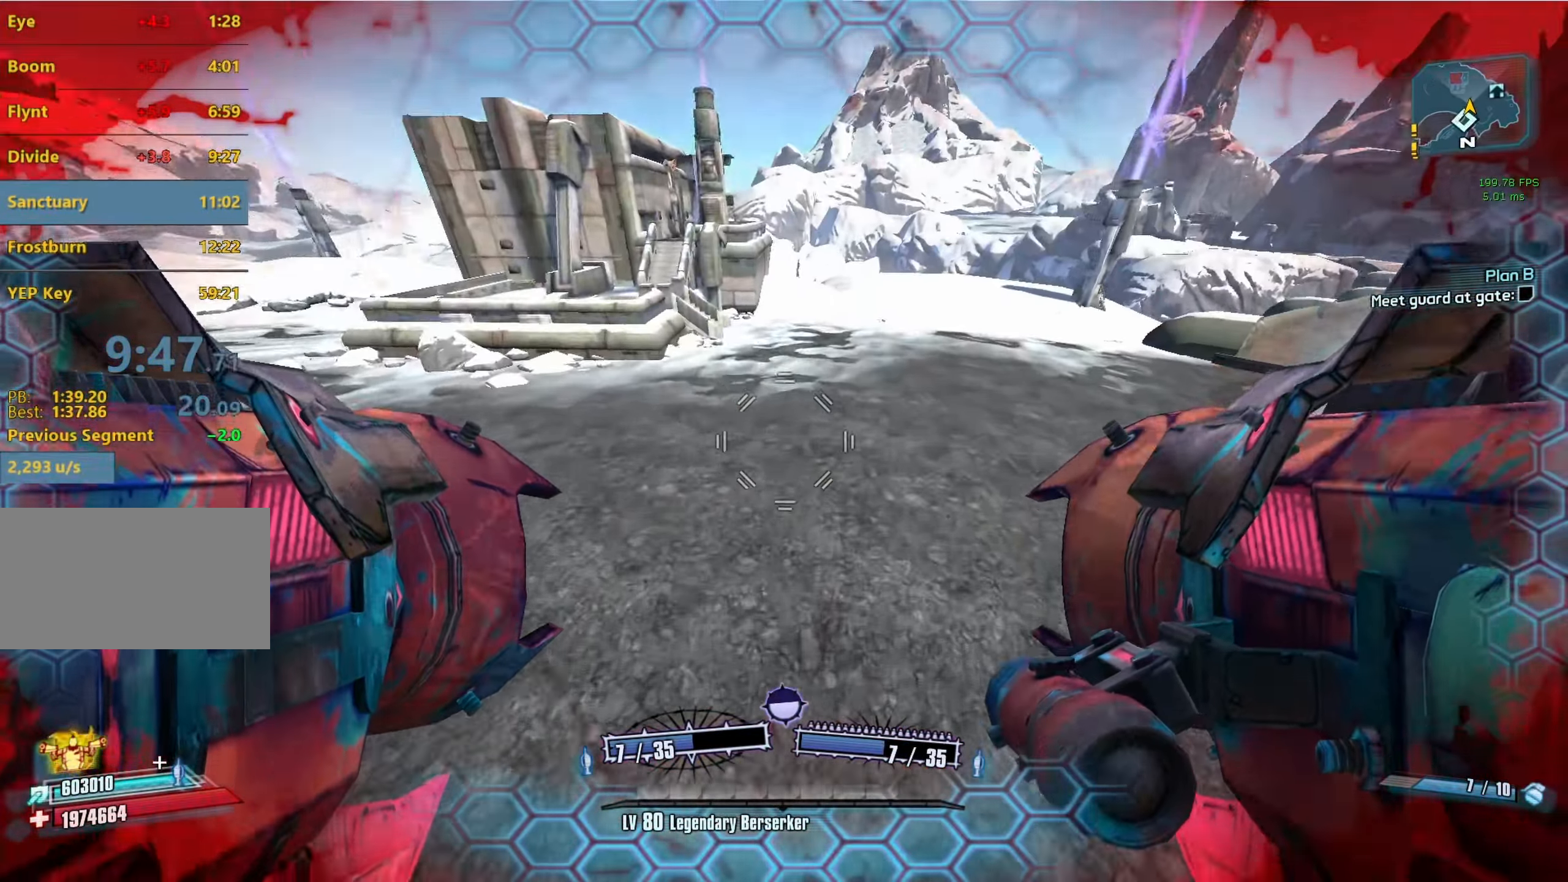
{"keys": [], "mouse": [], "events": [[150, "d", "up"], [200, "mouse_left", "down"], [200, "mouse_right", "down"], [283, "mouse_left", "up"], [283, "mouse_right", "up"], [283, "r", "down"], [333, "r", "up"]]}
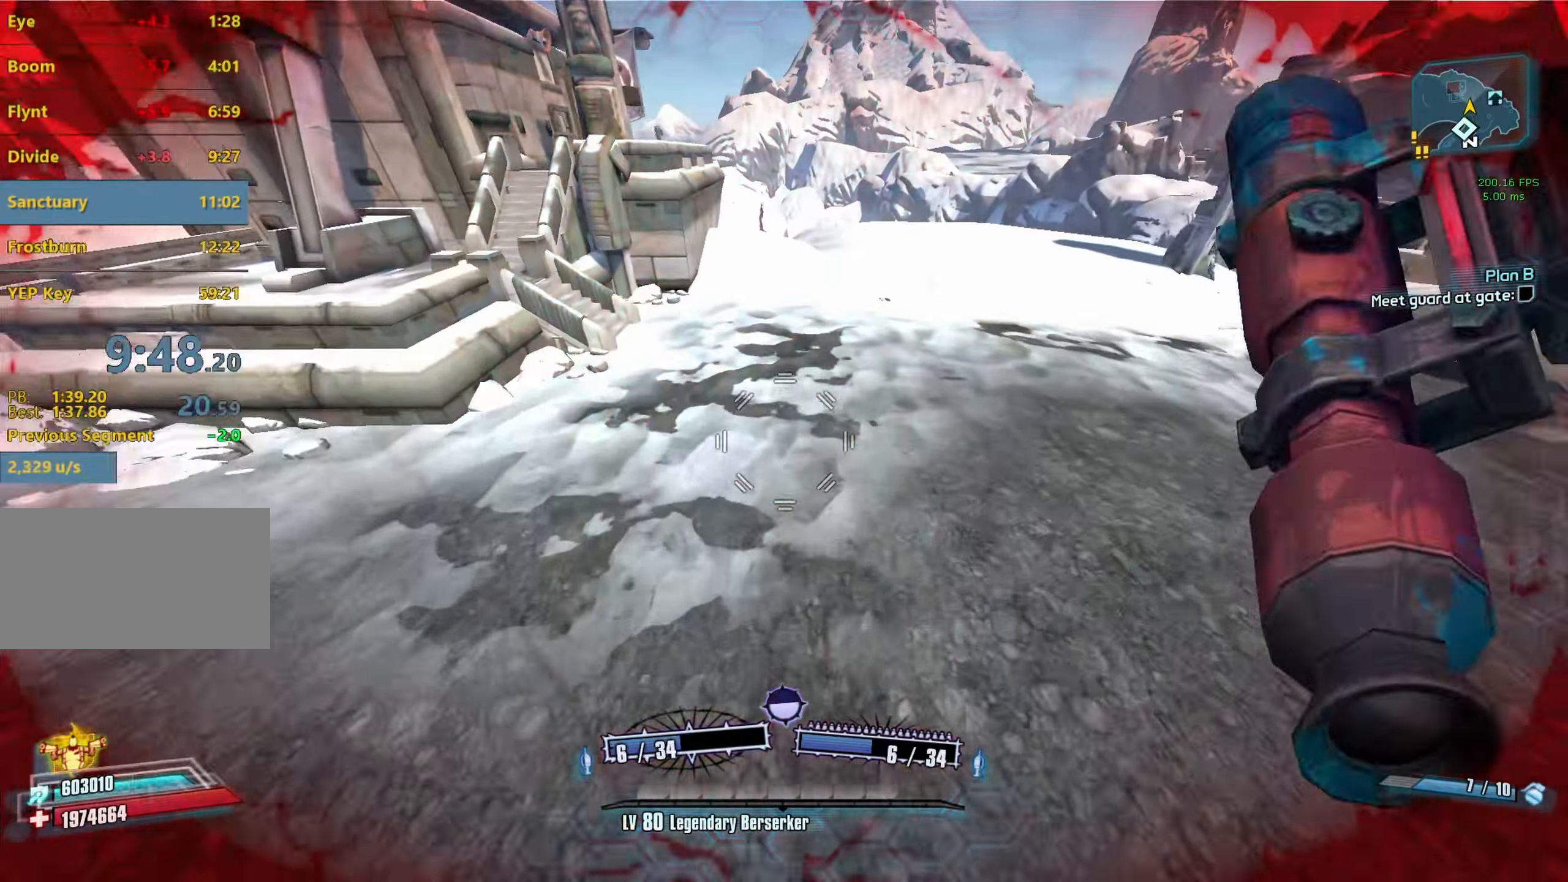
{"keys": ["escape"], "mouse": [], "events": [[216, "escape", "down"]]}
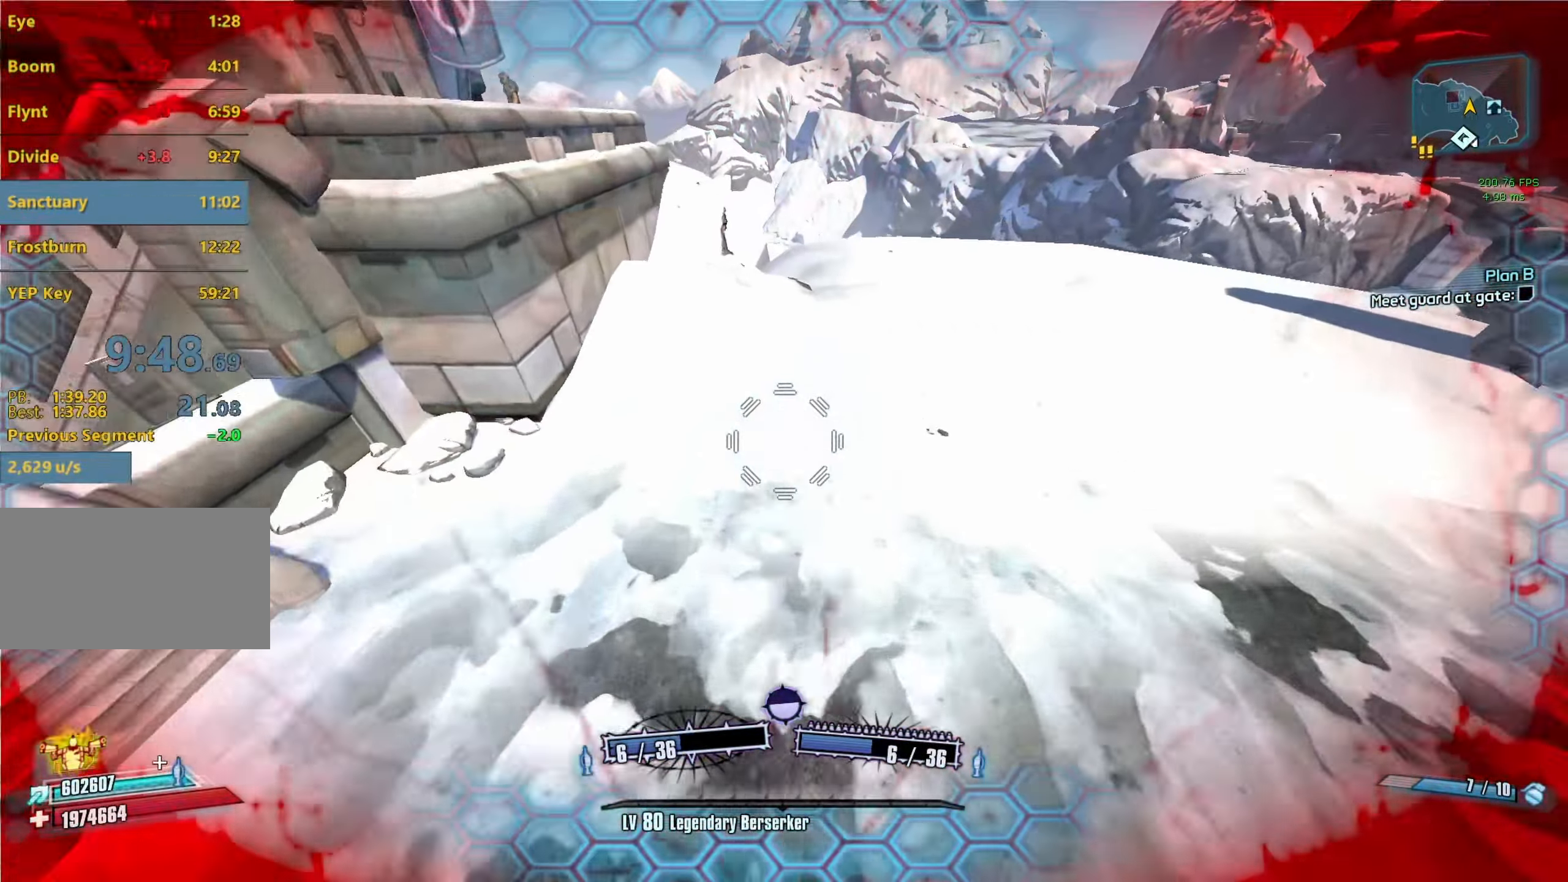
{"keys": ["escape"], "mouse": [], "events": []}
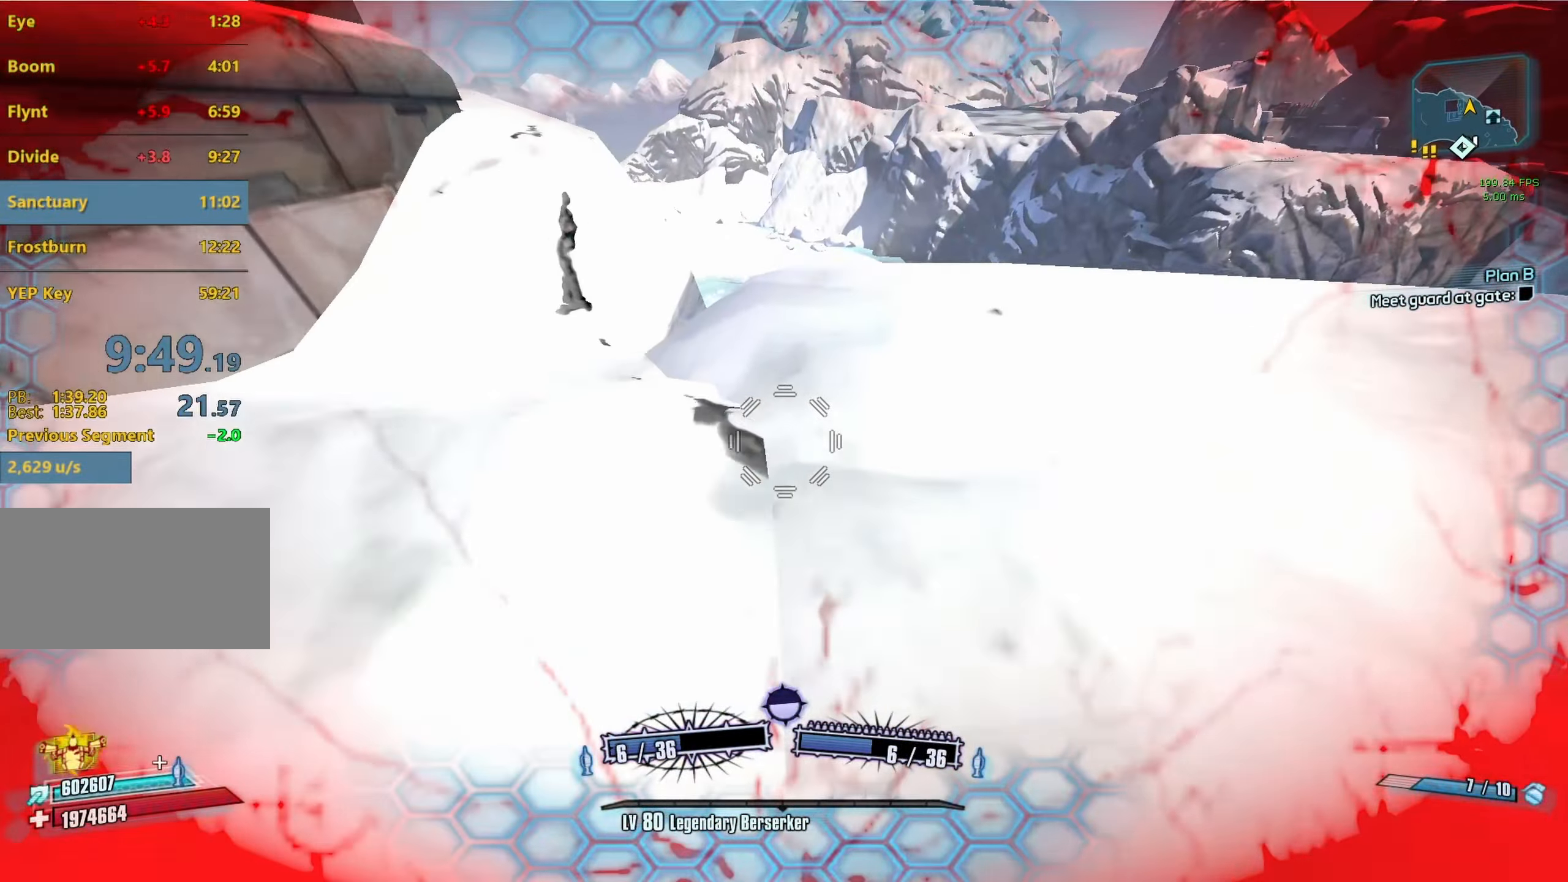
{"keys": ["escape"], "mouse": [], "events": []}
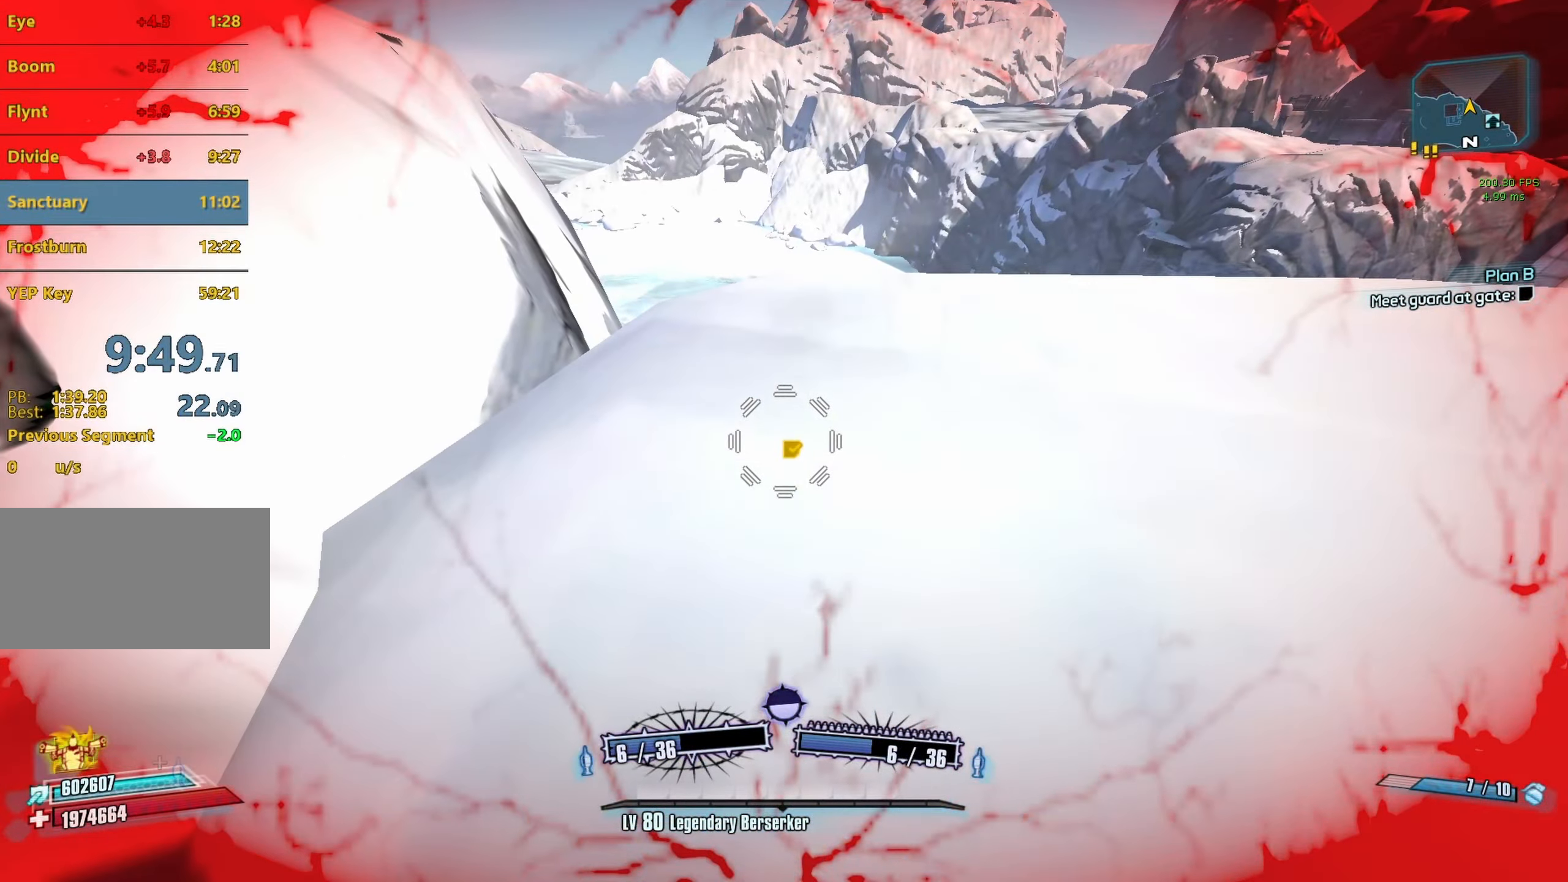
{"keys": [], "mouse": [], "events": [[16, "escape", "up"]]}
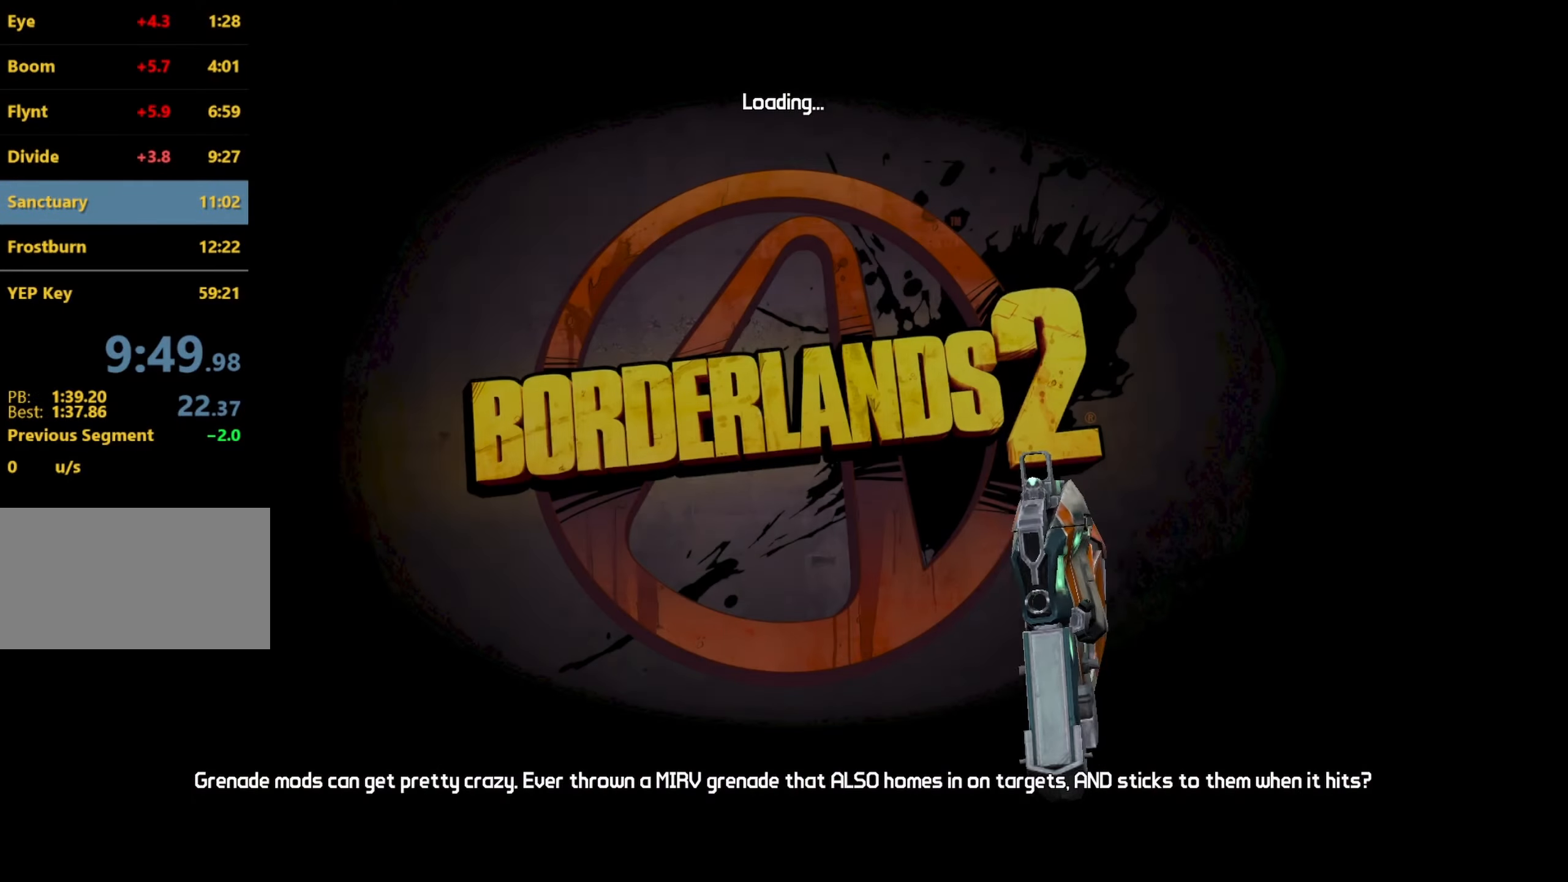
{"keys": [], "mouse": [], "events": []}
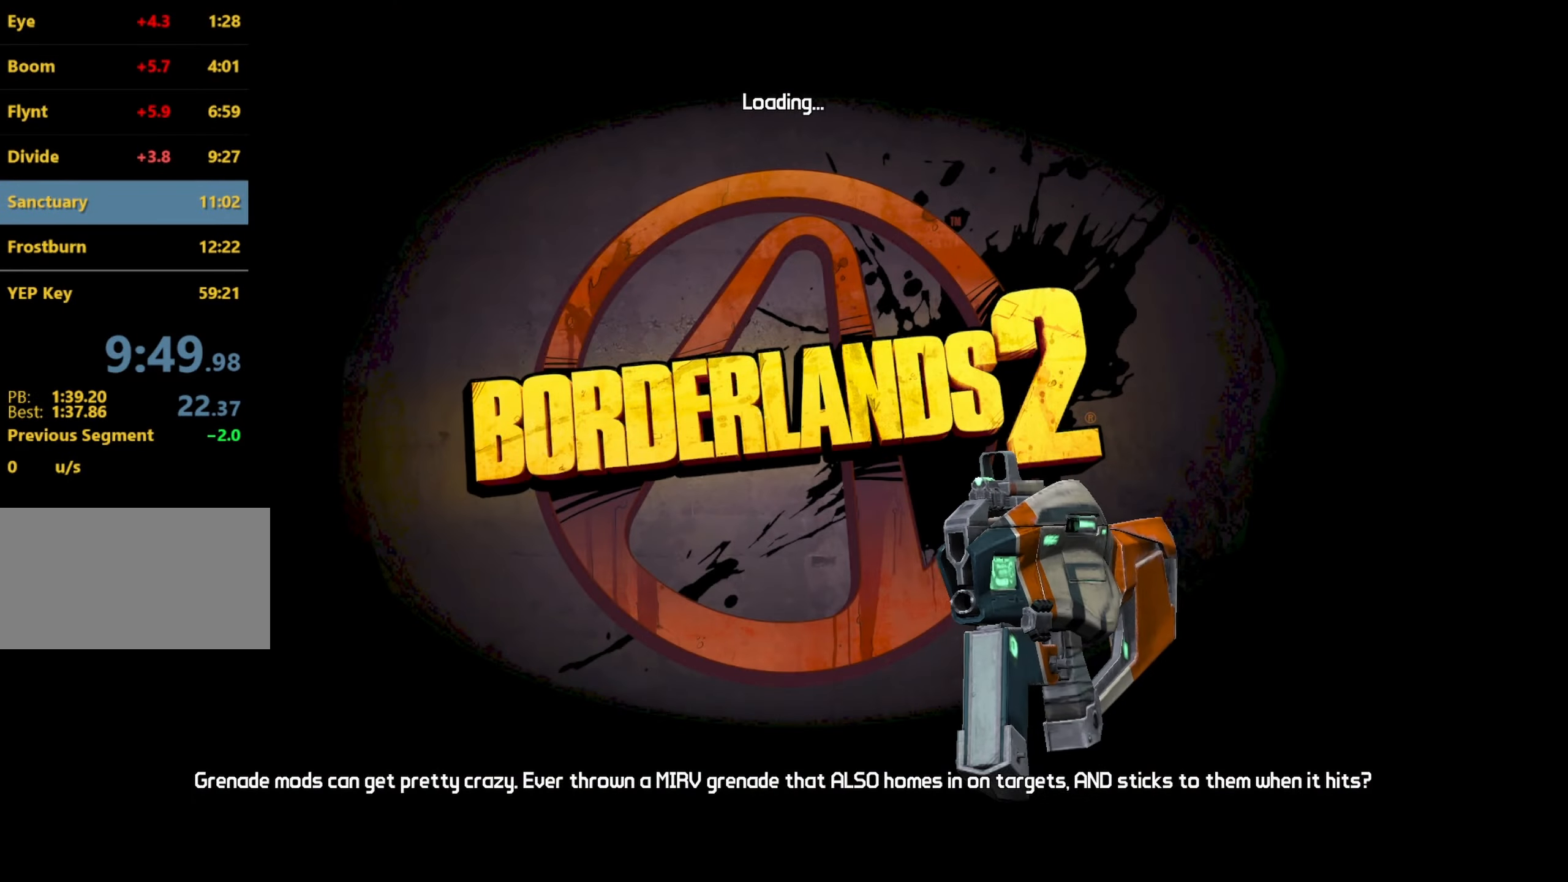
{"keys": [], "mouse": [], "events": [[50, "space", "down"], [150, "space", "up"], [233, "space", "down"], [283, "space", "up"], [333, "space", "down"], [383, "space", "up"]]}
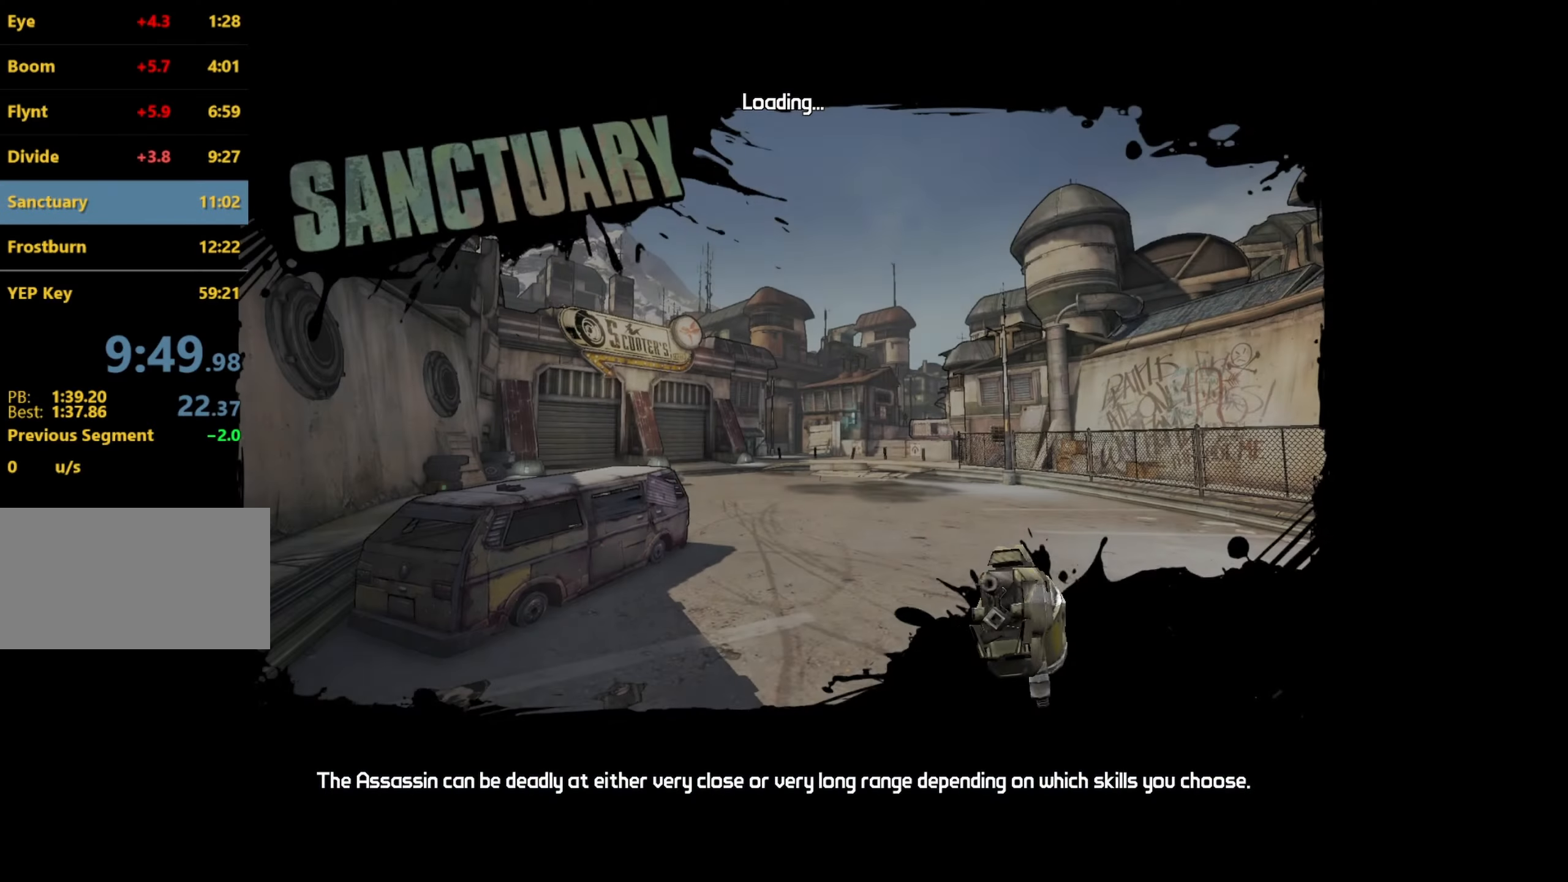
{"keys": [], "mouse": [], "events": []}
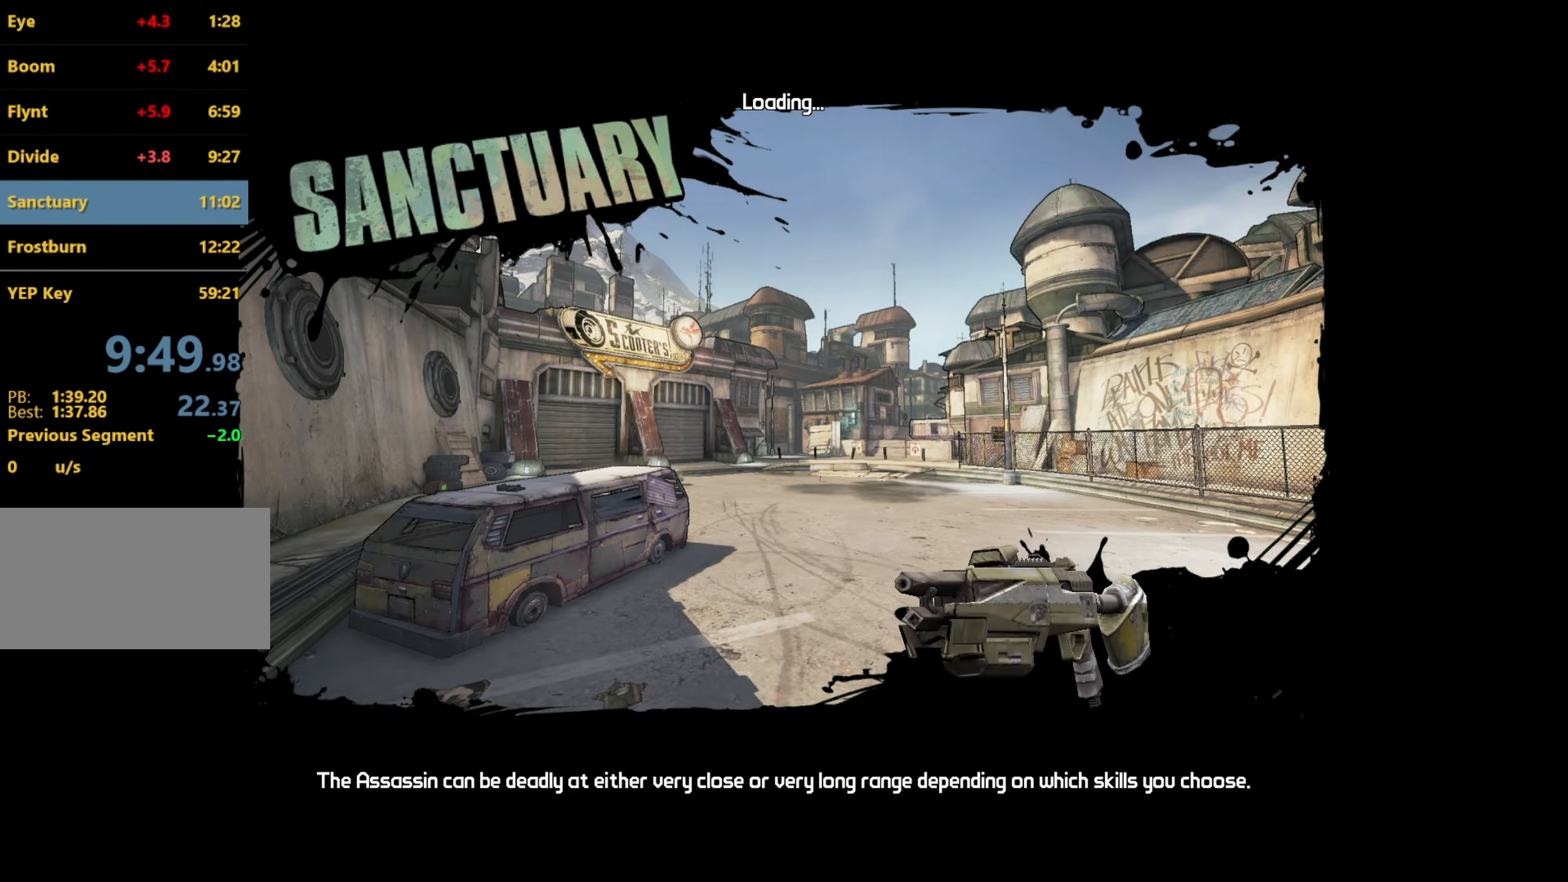
{"keys": [], "mouse": [], "events": []}
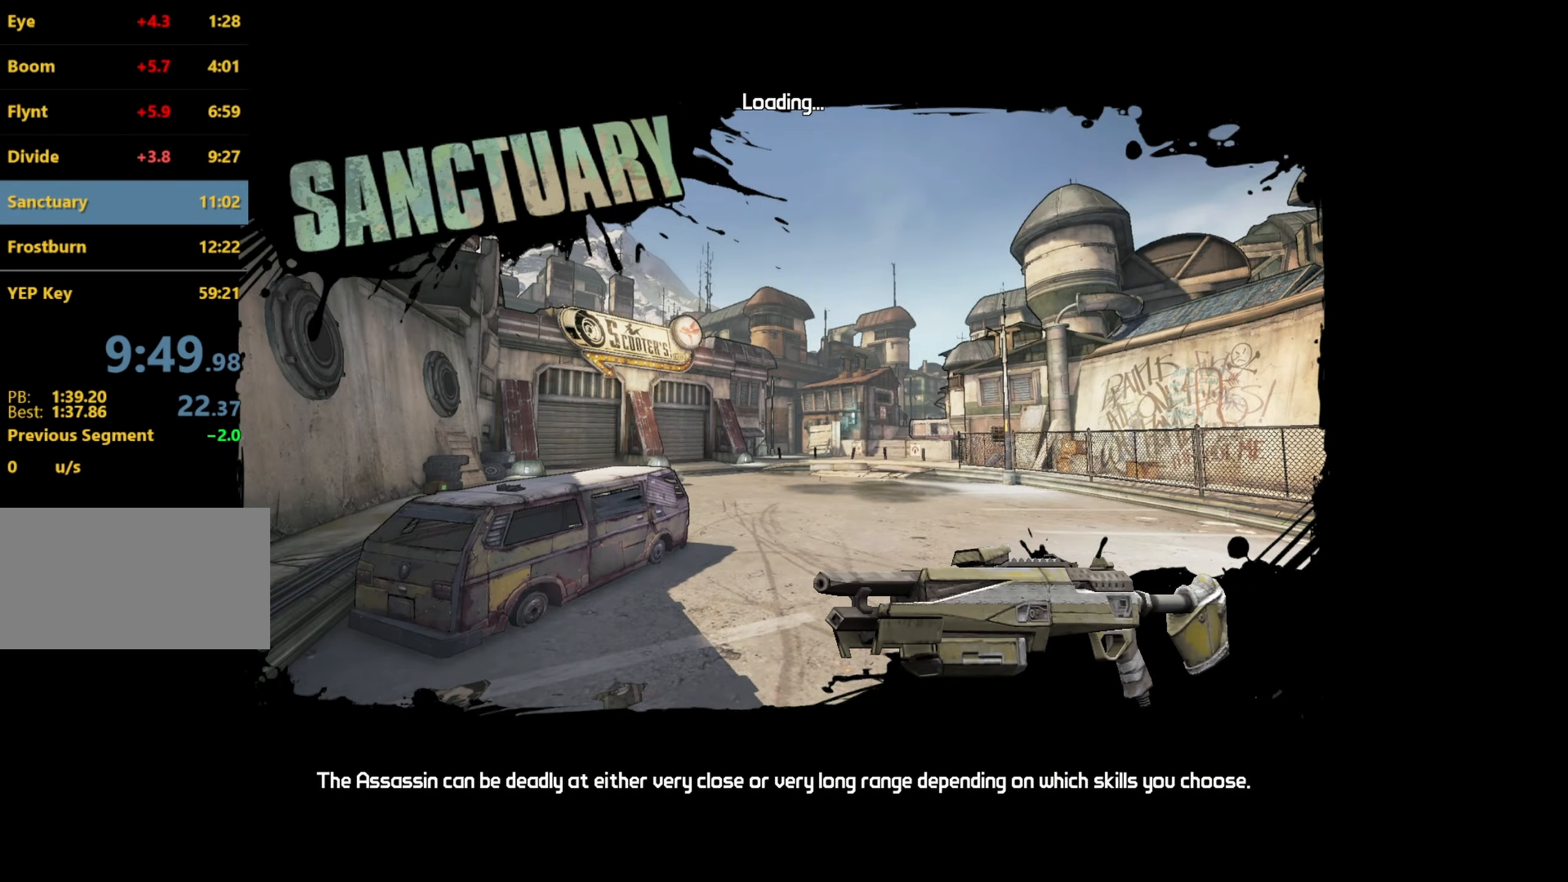
{"keys": ["shift", "w"], "mouse": [], "events": [[250, "f", "down"], [283, "w", "down"], [333, "f", "up"], [333, "shift", "down"]]}
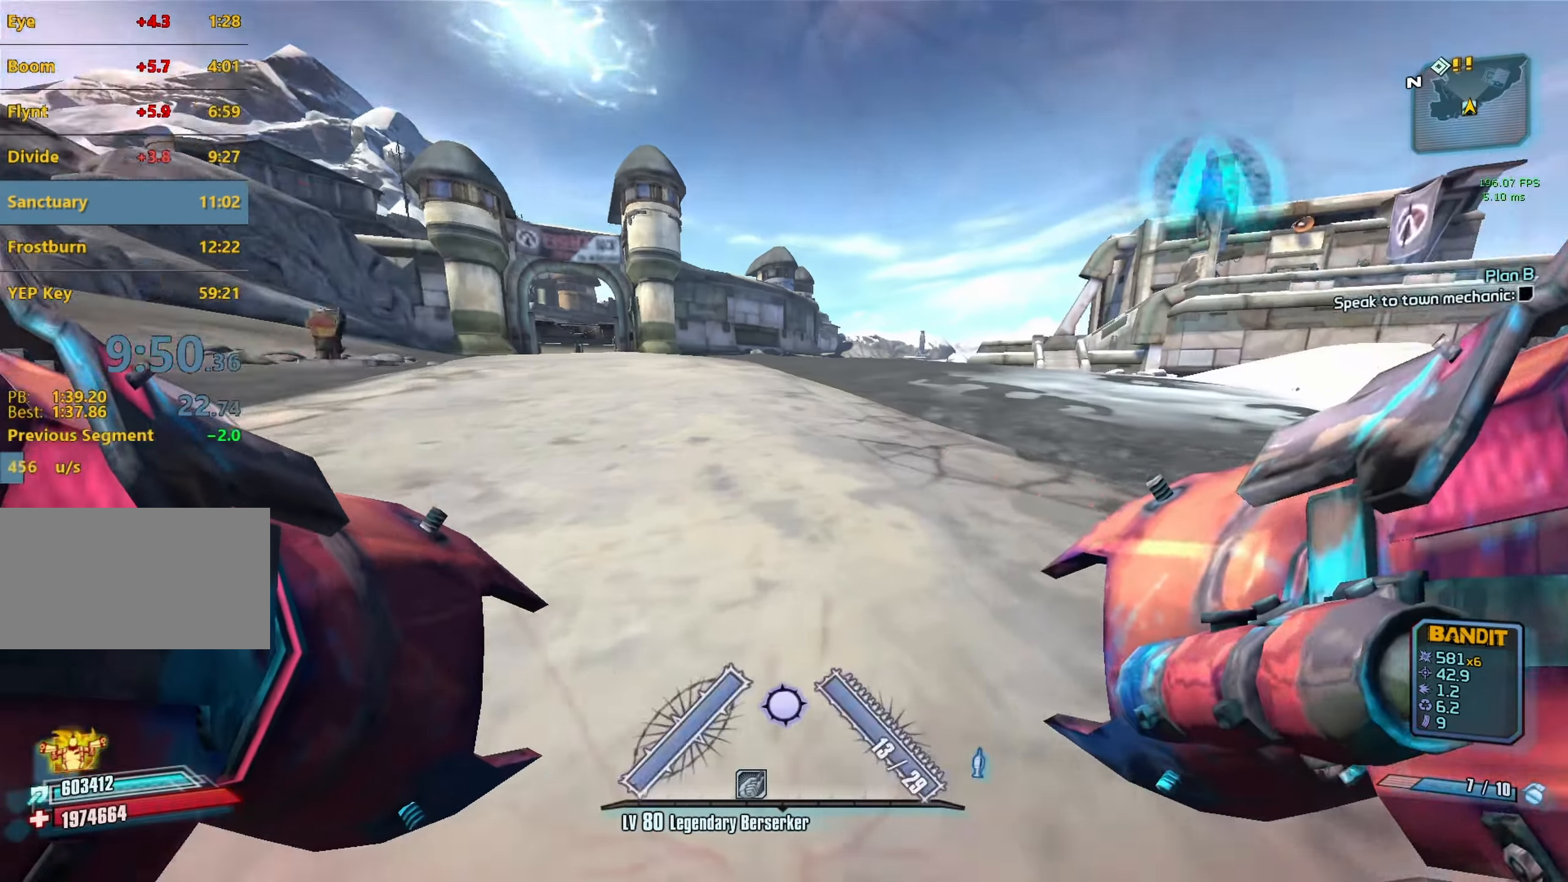
{"keys": ["a", "r", "v", "w"], "mouse": ["left", "right"], "events": [[17, "shift", "up"], [117, "a", "down"], [350, "mouse_left", "down"], [350, "mouse_right", "down"], [350, "r", "down"], [400, "v", "down"]]}
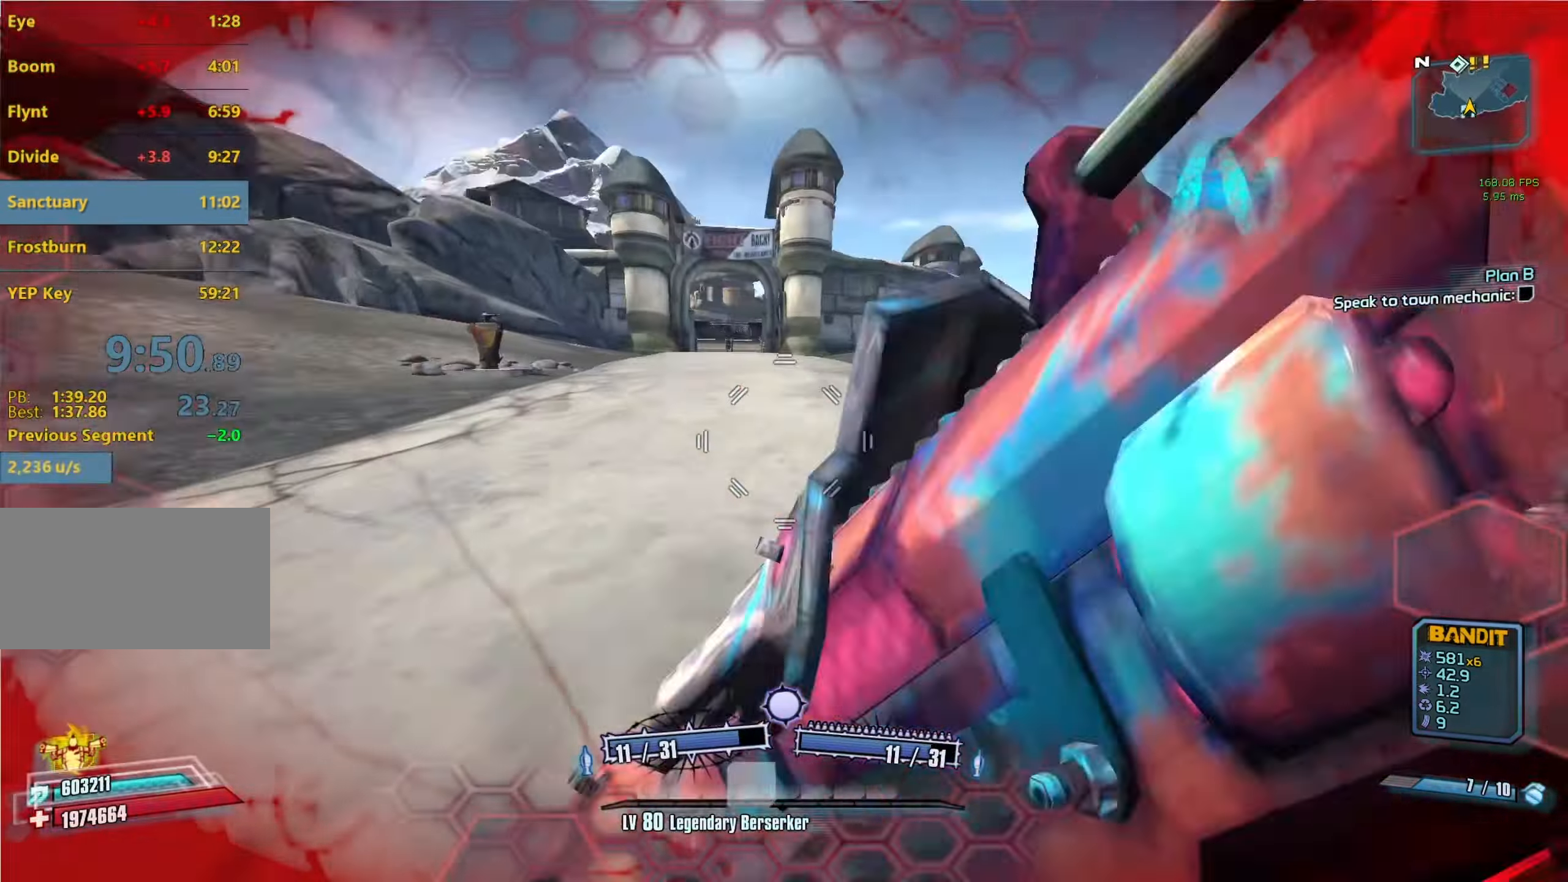
{"keys": ["a"], "mouse": [], "events": [[83, "mouse_left", "up"], [83, "r", "up"], [83, "v", "up"], [133, "mouse_right", "up"], [133, "w", "up"]]}
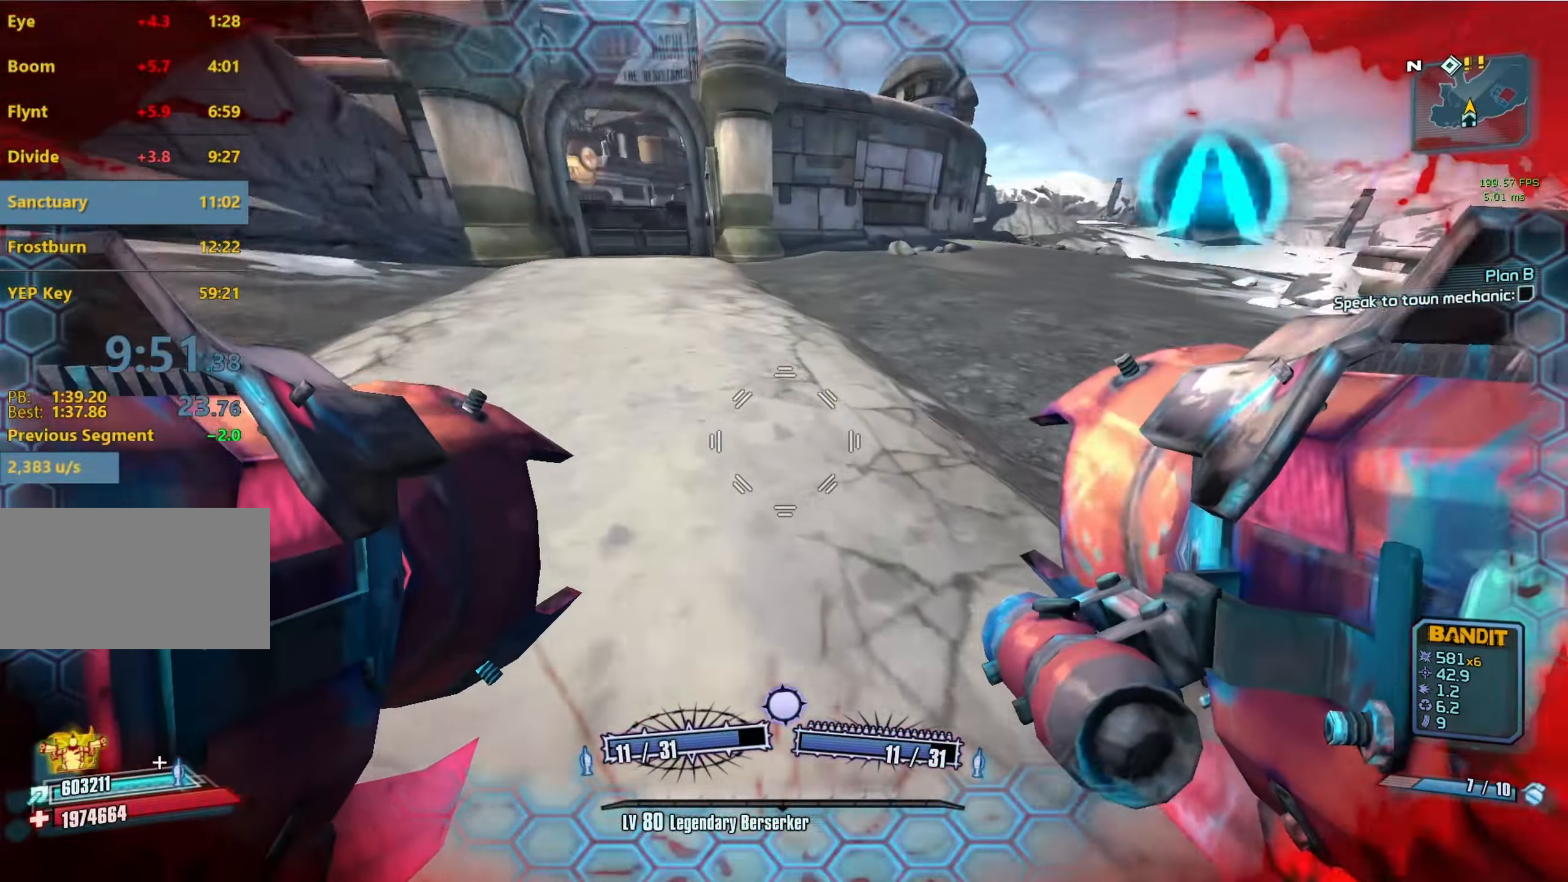
{"keys": [], "mouse": [], "events": [[100, "mouse_left", "down"], [100, "mouse_right", "down"], [250, "mouse_left", "up"], [250, "mouse_right", "up"], [333, "a", "up"]]}
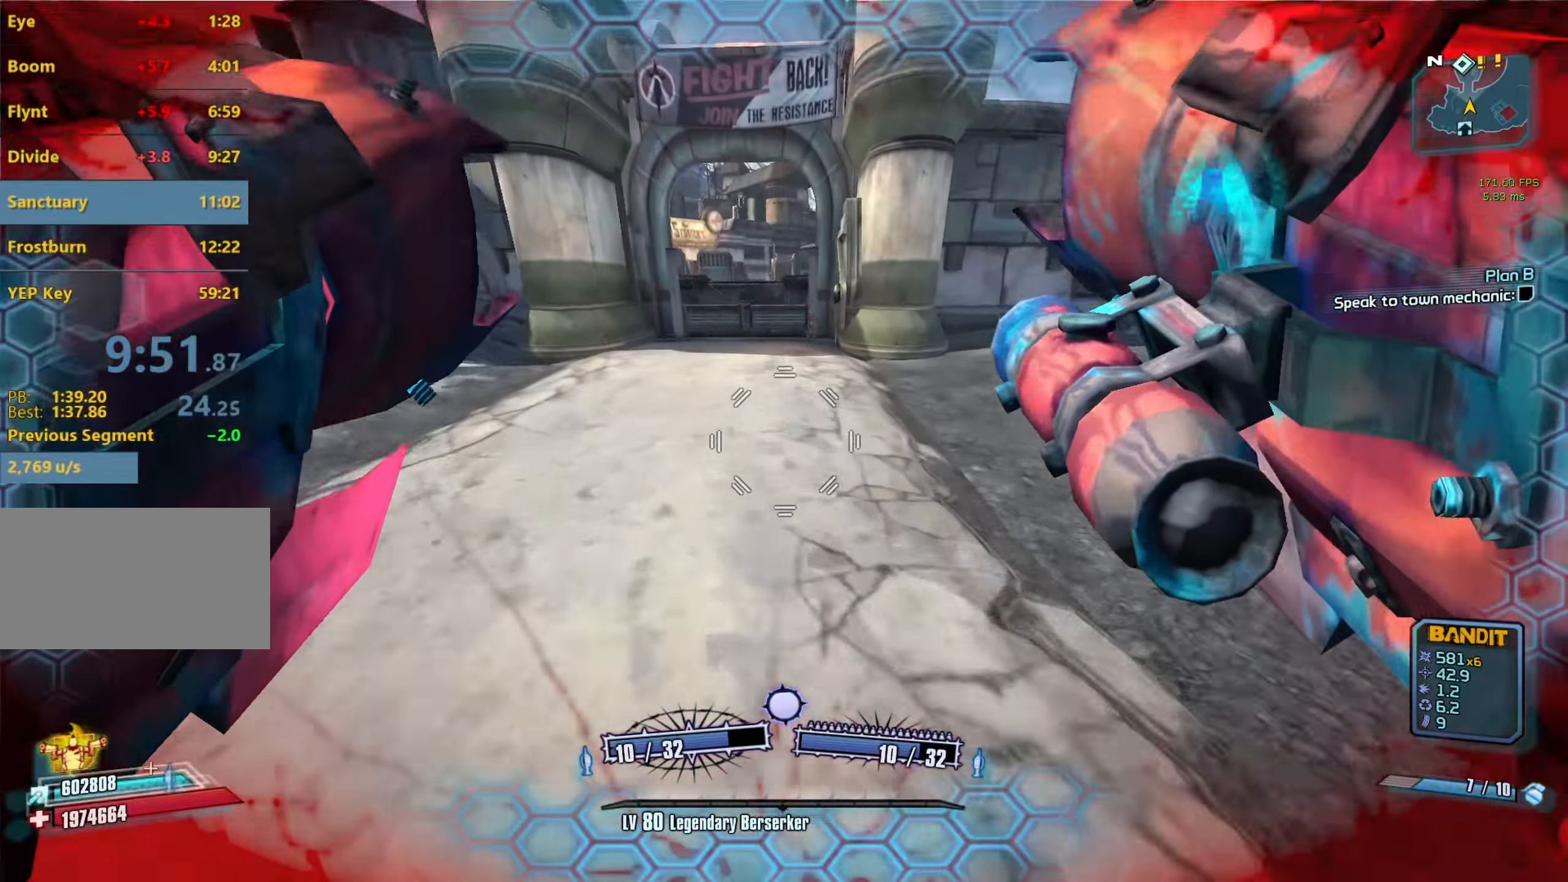
{"keys": ["r", "v"], "mouse": ["left", "right"], "events": [[67, "a", "down"], [300, "a", "up"], [400, "mouse_left", "down"], [400, "mouse_right", "down"], [450, "r", "down"], [450, "v", "down"]]}
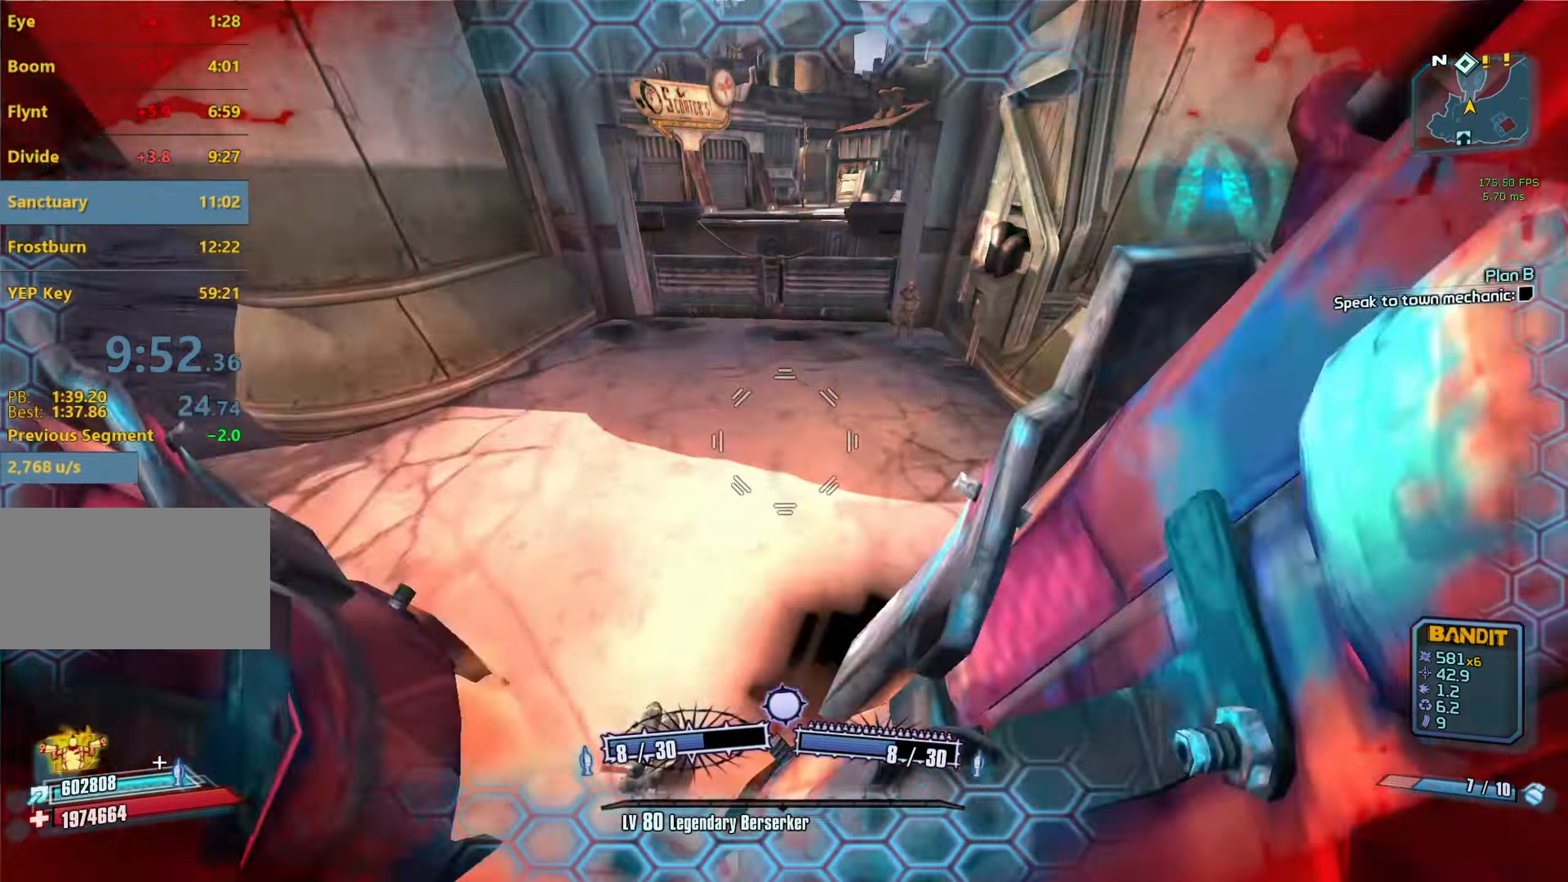
{"keys": ["a"], "mouse": [], "events": [[133, "mouse_left", "up"], [133, "mouse_right", "up"], [133, "r", "up"], [133, "v", "up"], [233, "a", "down"]]}
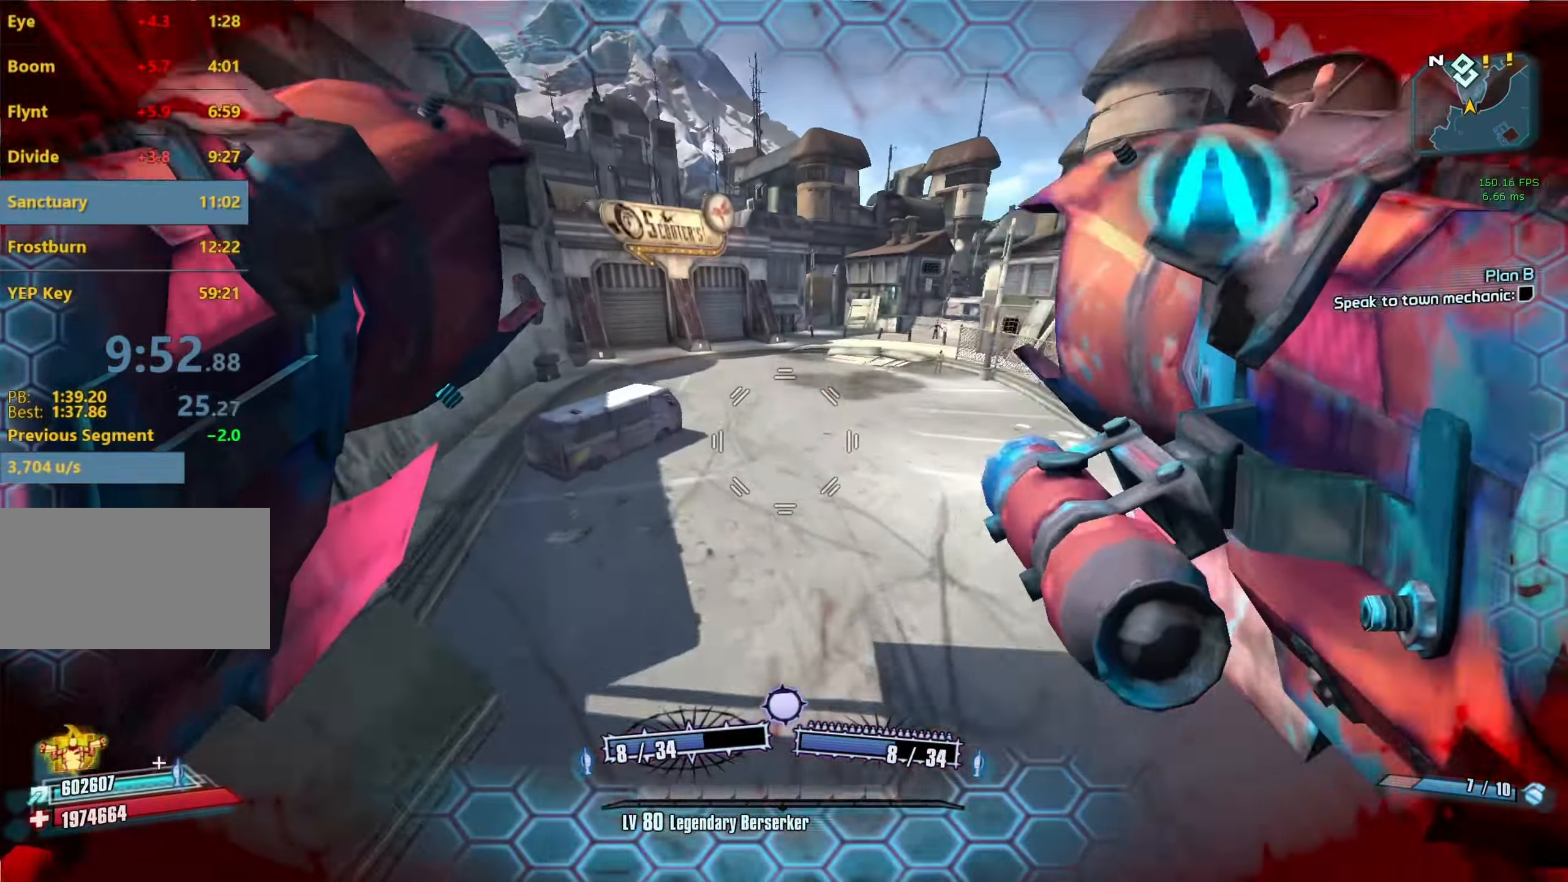
{"keys": ["d"], "mouse": [], "events": [[17, "a", "up"], [100, "d", "down"]]}
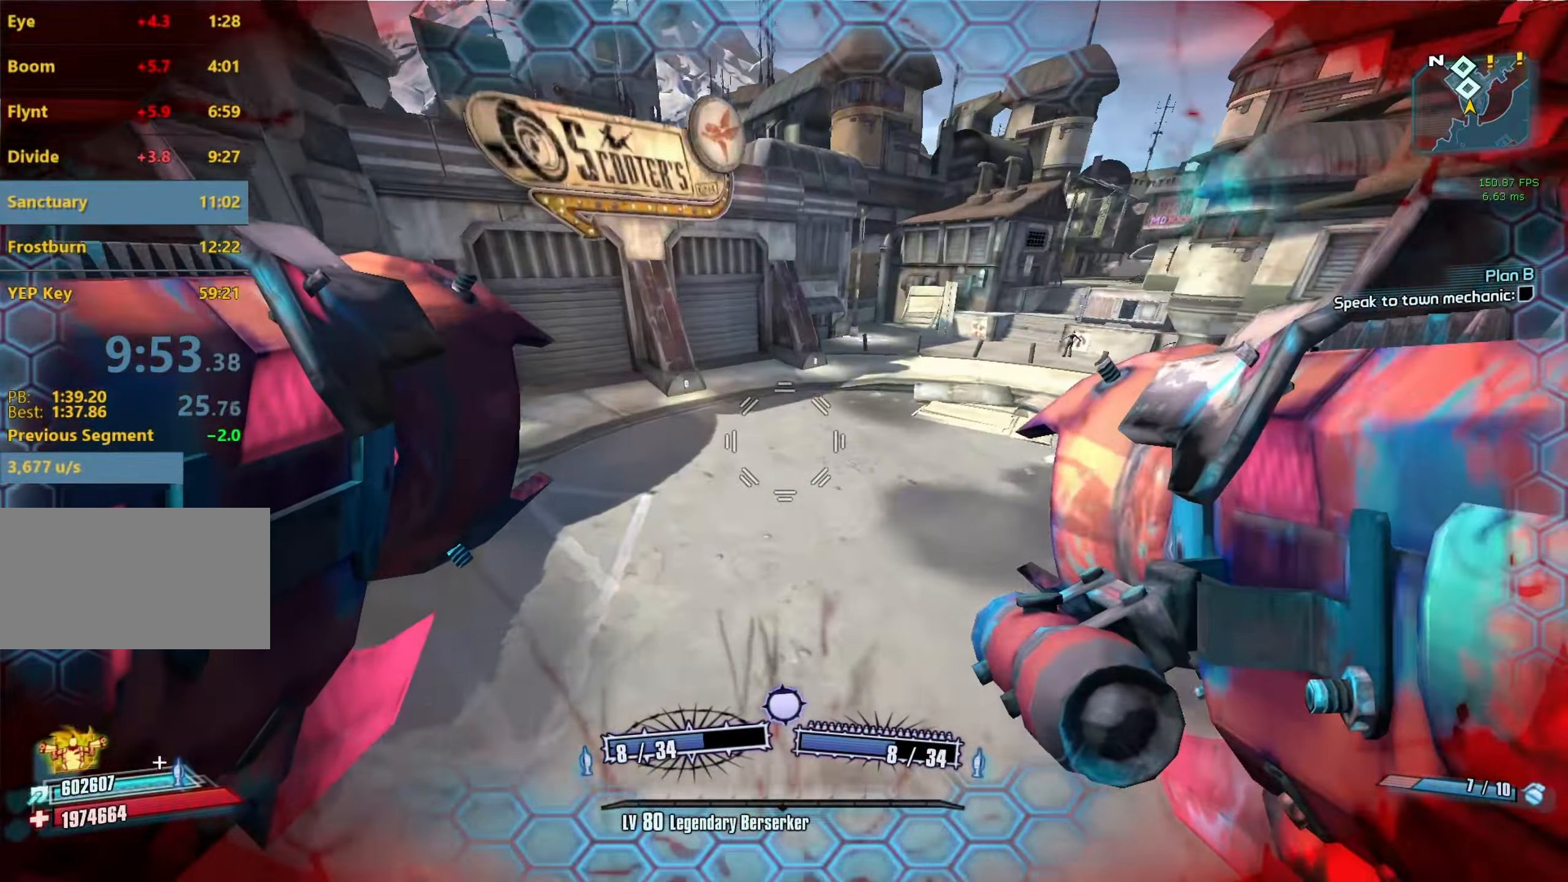
{"keys": ["d", "s"], "mouse": [], "events": [[33, "d", "up"], [117, "a", "down"], [217, "a", "up"], [250, "s", "down"], [450, "d", "down"]]}
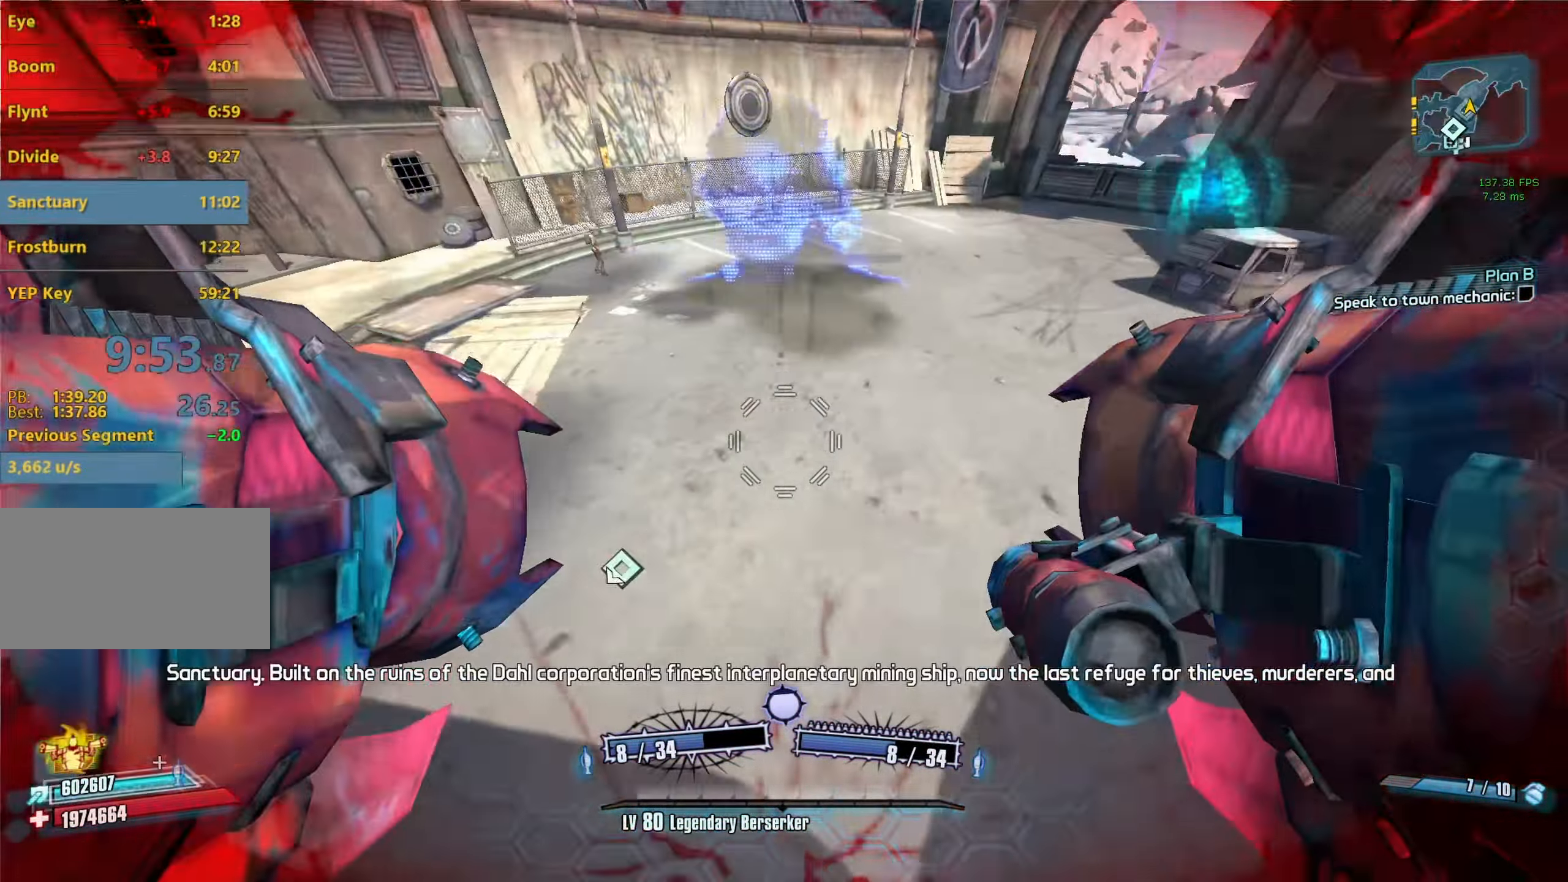
{"keys": ["d", "s"], "mouse": [], "events": []}
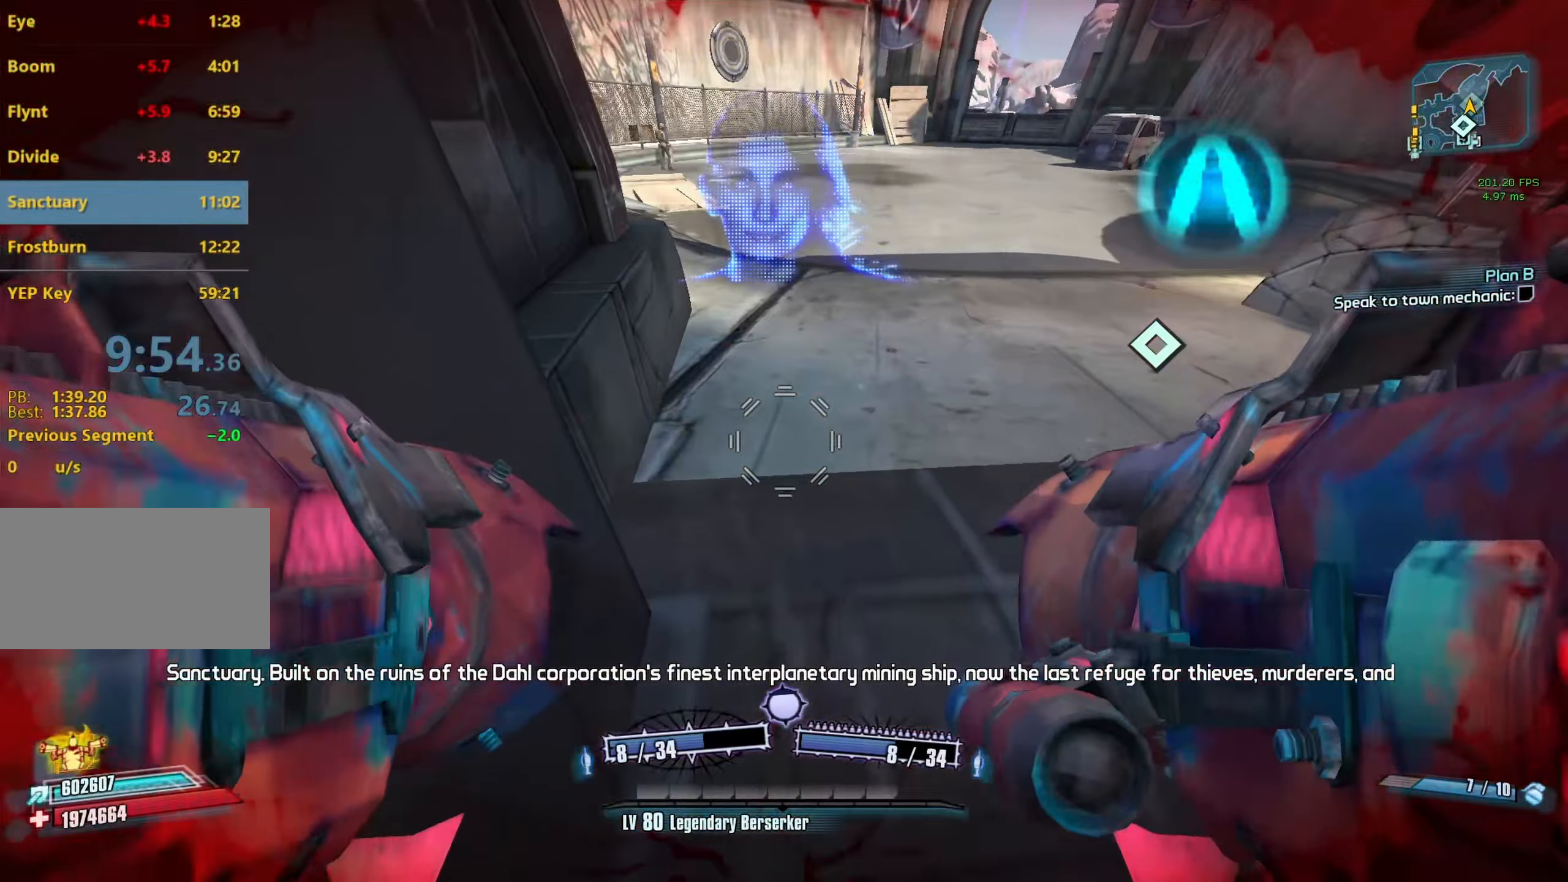
{"keys": ["s"], "mouse": [], "events": [[434, "d", "up"]]}
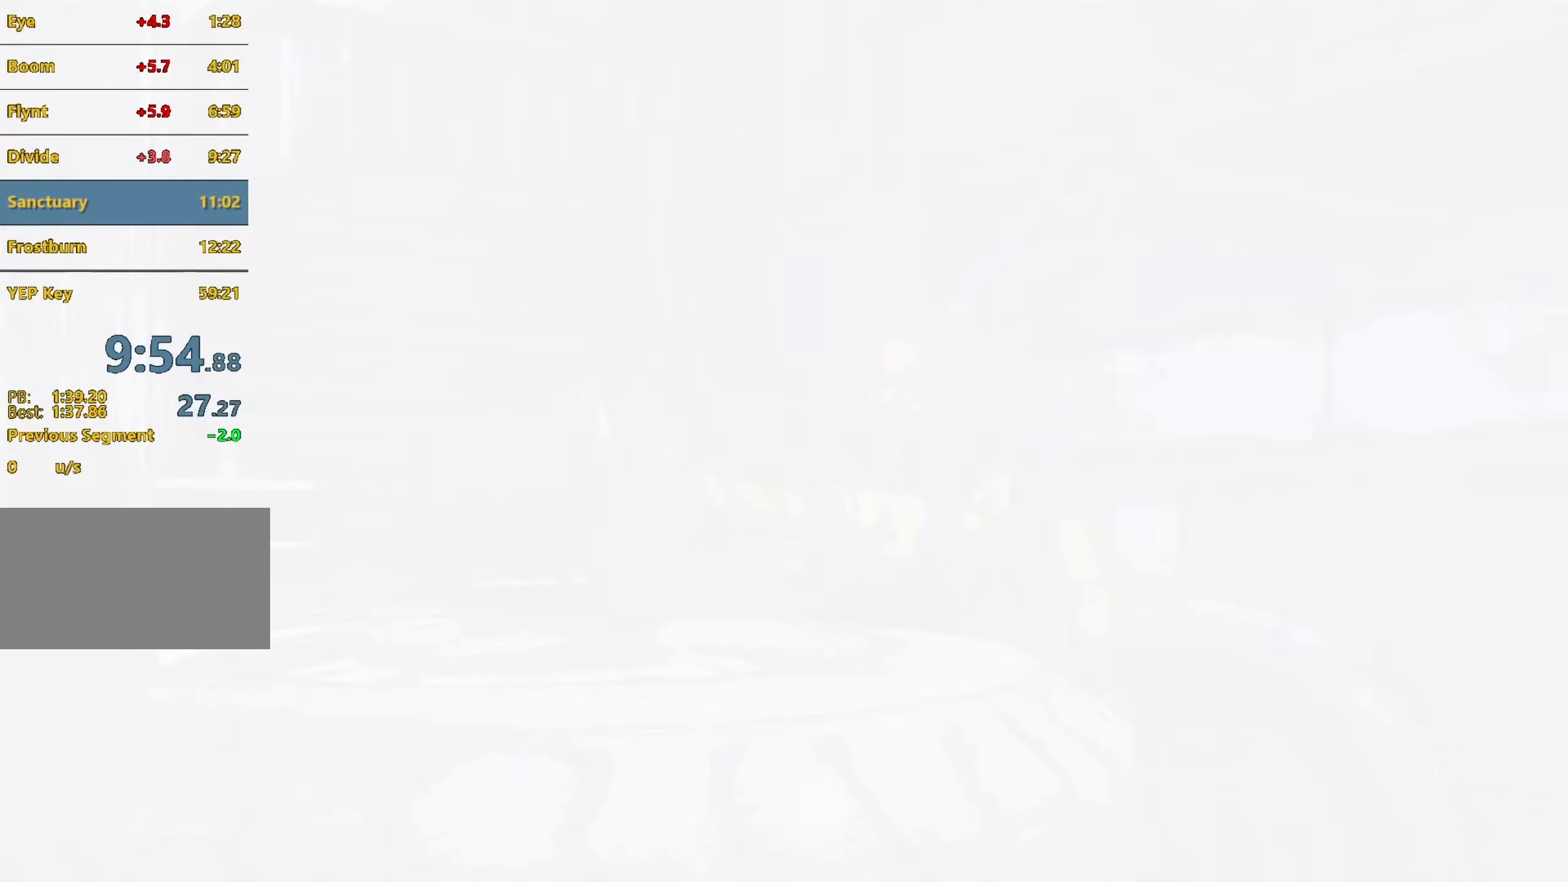
{"keys": [], "mouse": [], "events": [[17, "s", "up"]]}